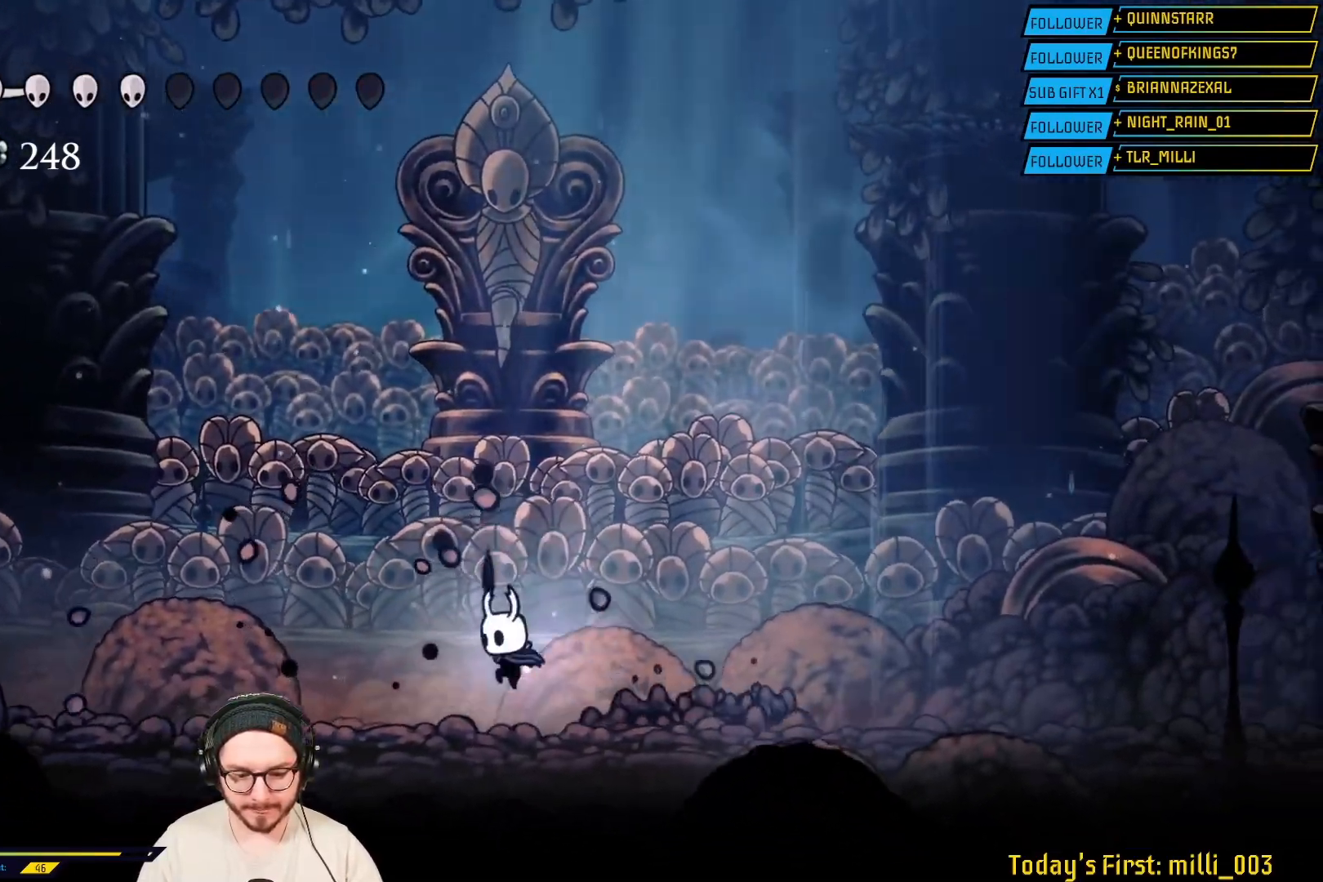
Gameplay with a controller (Xbox layout); each line is a JSON object with the inputs held at the frame after it. "events" lists button and stick changes between this image and that frame as [ms after this image, input, new state], when the widget could be followed in between. Not read: L2.
{"buttons": [], "left_stick": "center", "right_stick": "center", "events": [[133, "left_stick", "down-right"], [300, "left_stick", "center"]]}
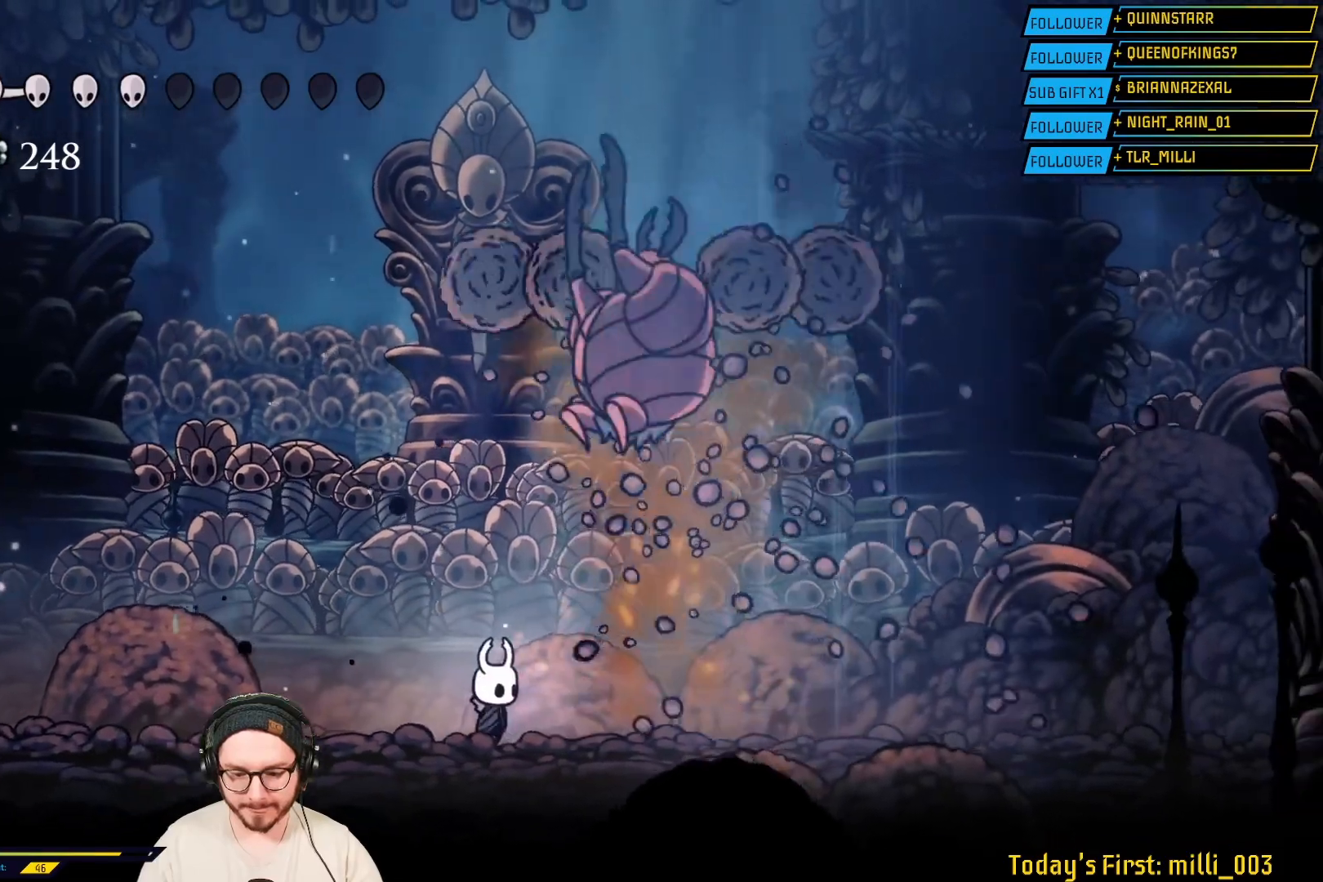
{"buttons": [], "left_stick": "center", "right_stick": "center", "events": [[117, "A", "down"], [367, "A", "up"]]}
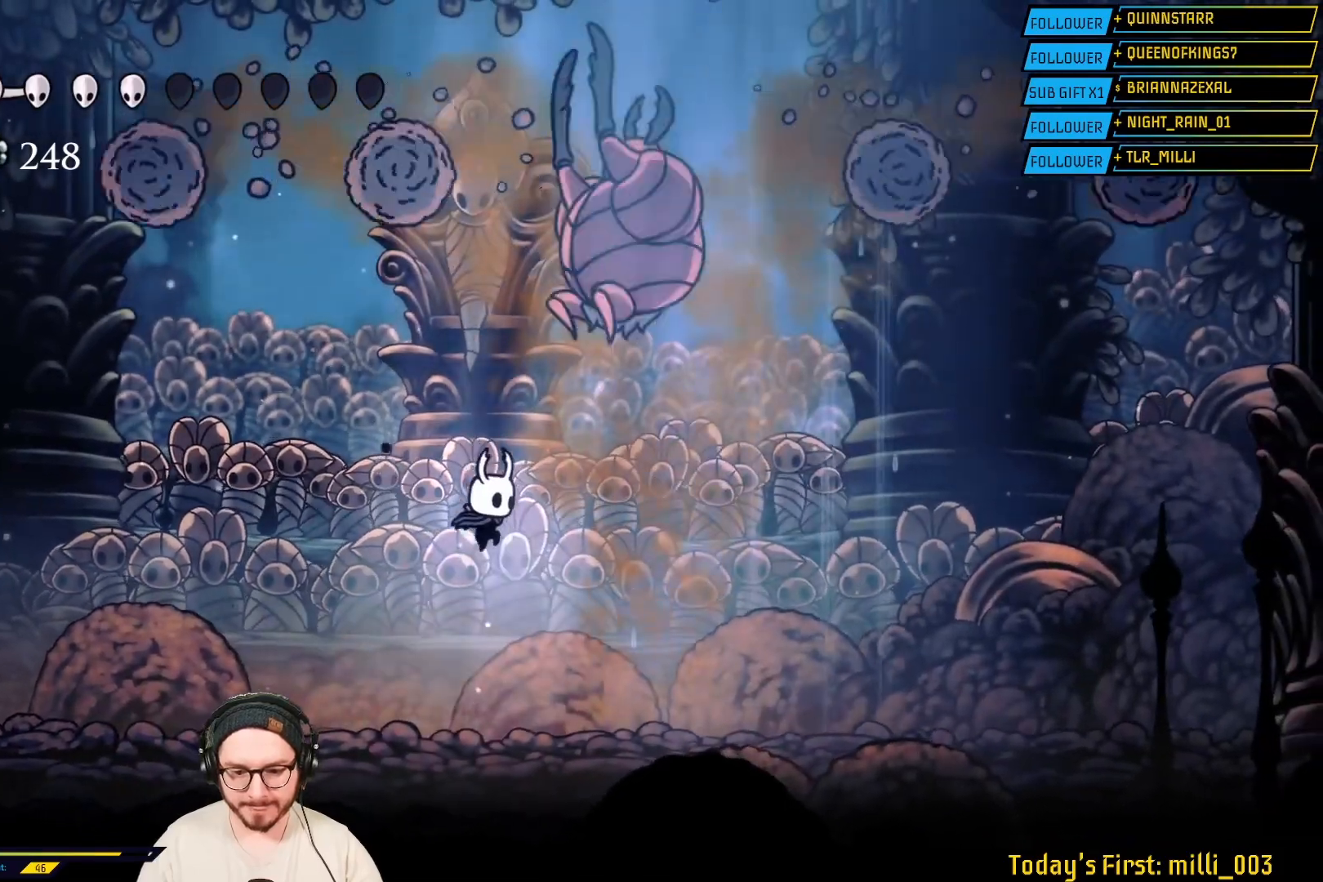
{"buttons": ["X"], "left_stick": "center", "right_stick": "center", "events": [[17, "left_stick", "right"], [133, "left_stick", "center"], [150, "X", "down"], [317, "X", "up"], [433, "X", "down"]]}
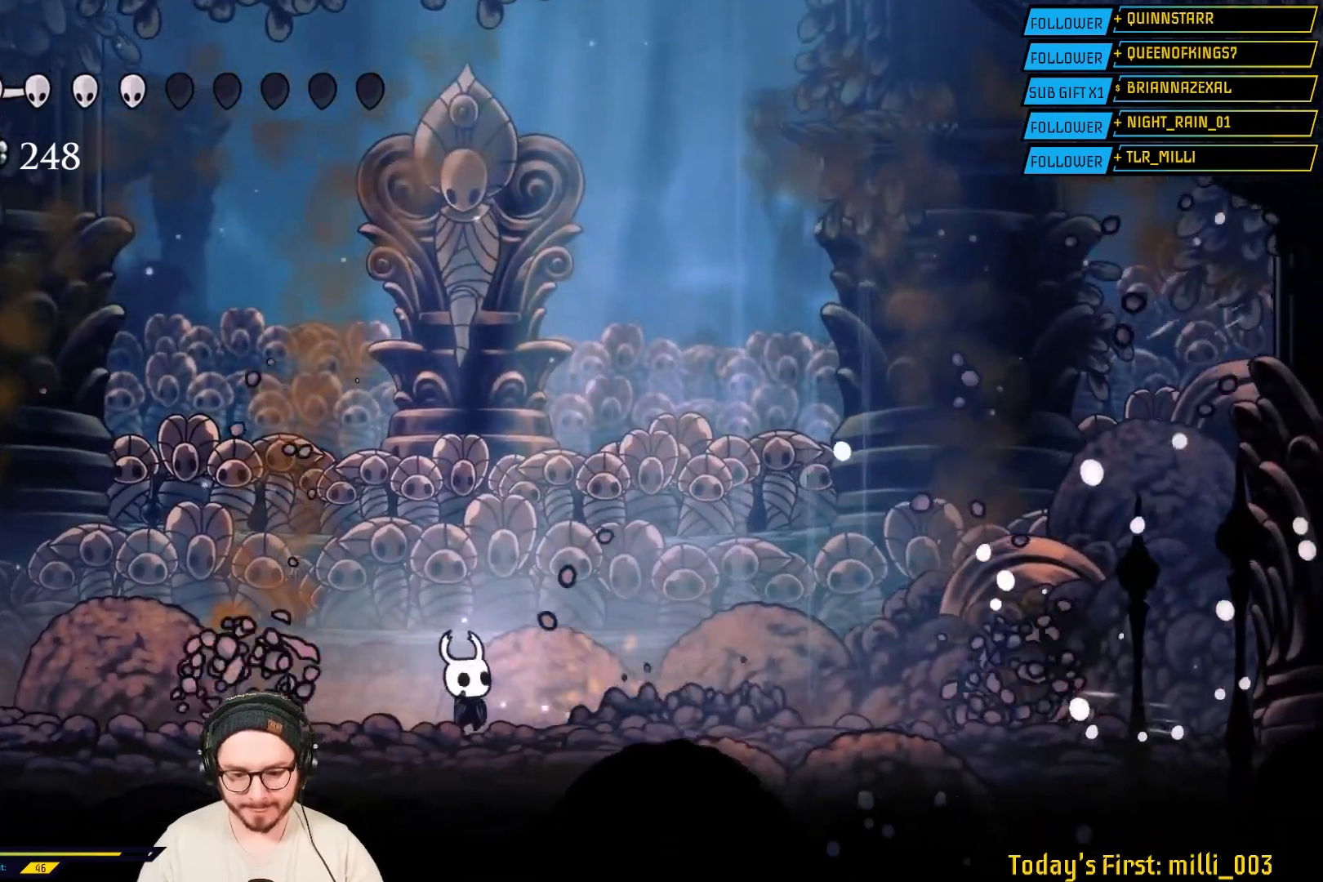
{"buttons": [], "left_stick": "right", "right_stick": "center", "events": [[100, "X", "up"], [233, "left_stick", "left"], [450, "left_stick", "right"]]}
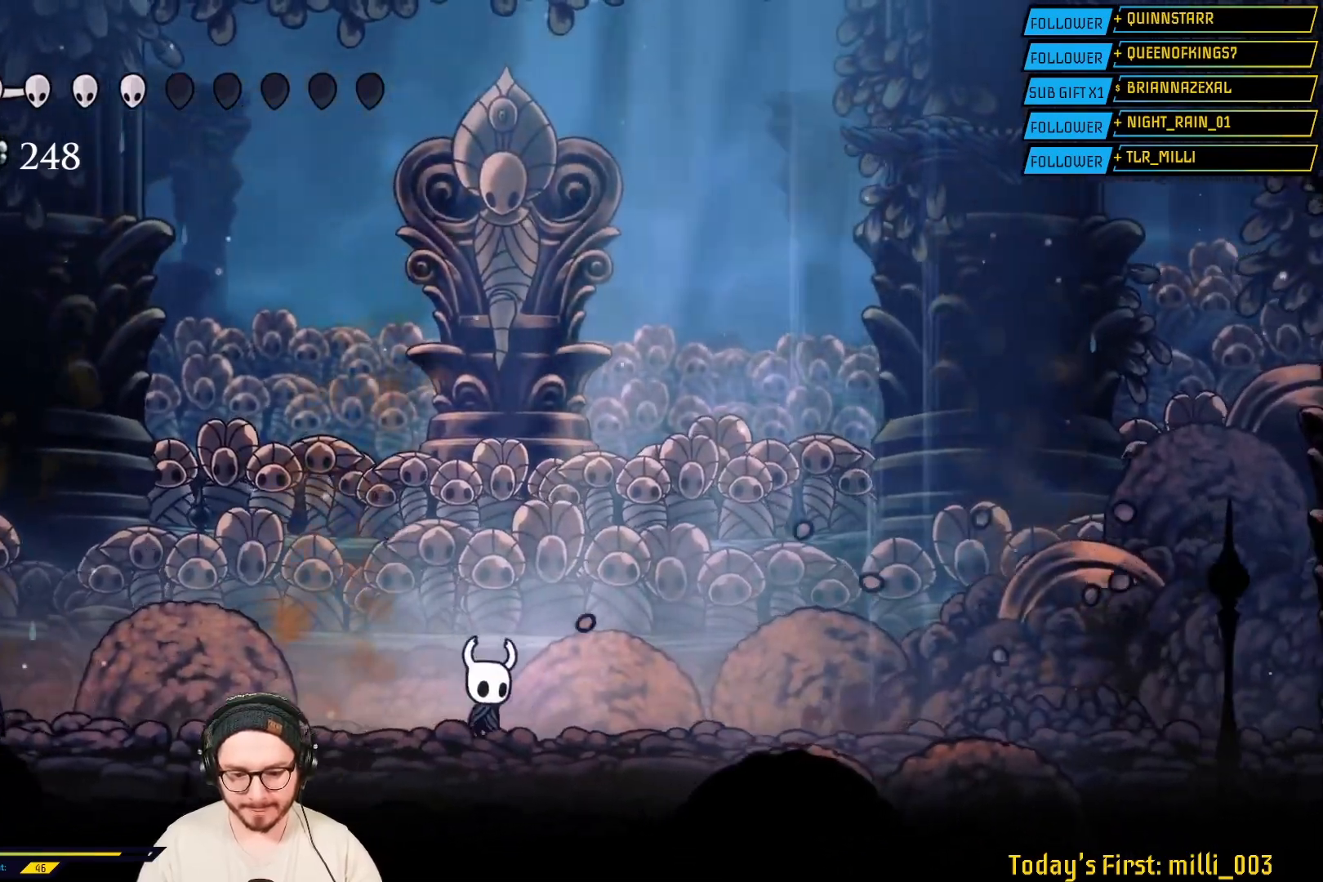
{"buttons": [], "left_stick": "right", "right_stick": "center"}
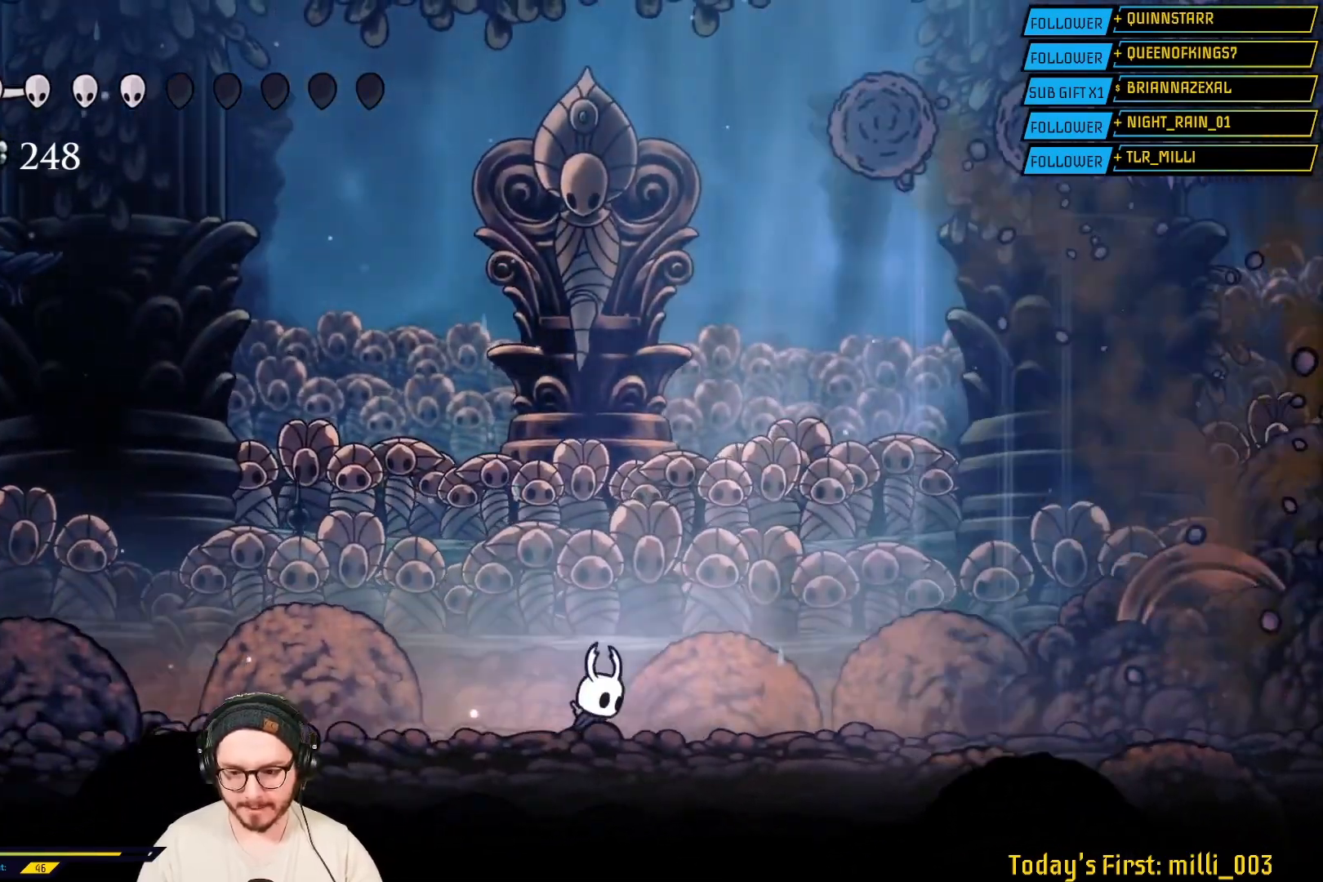
{"buttons": [], "left_stick": "right", "right_stick": "center", "events": []}
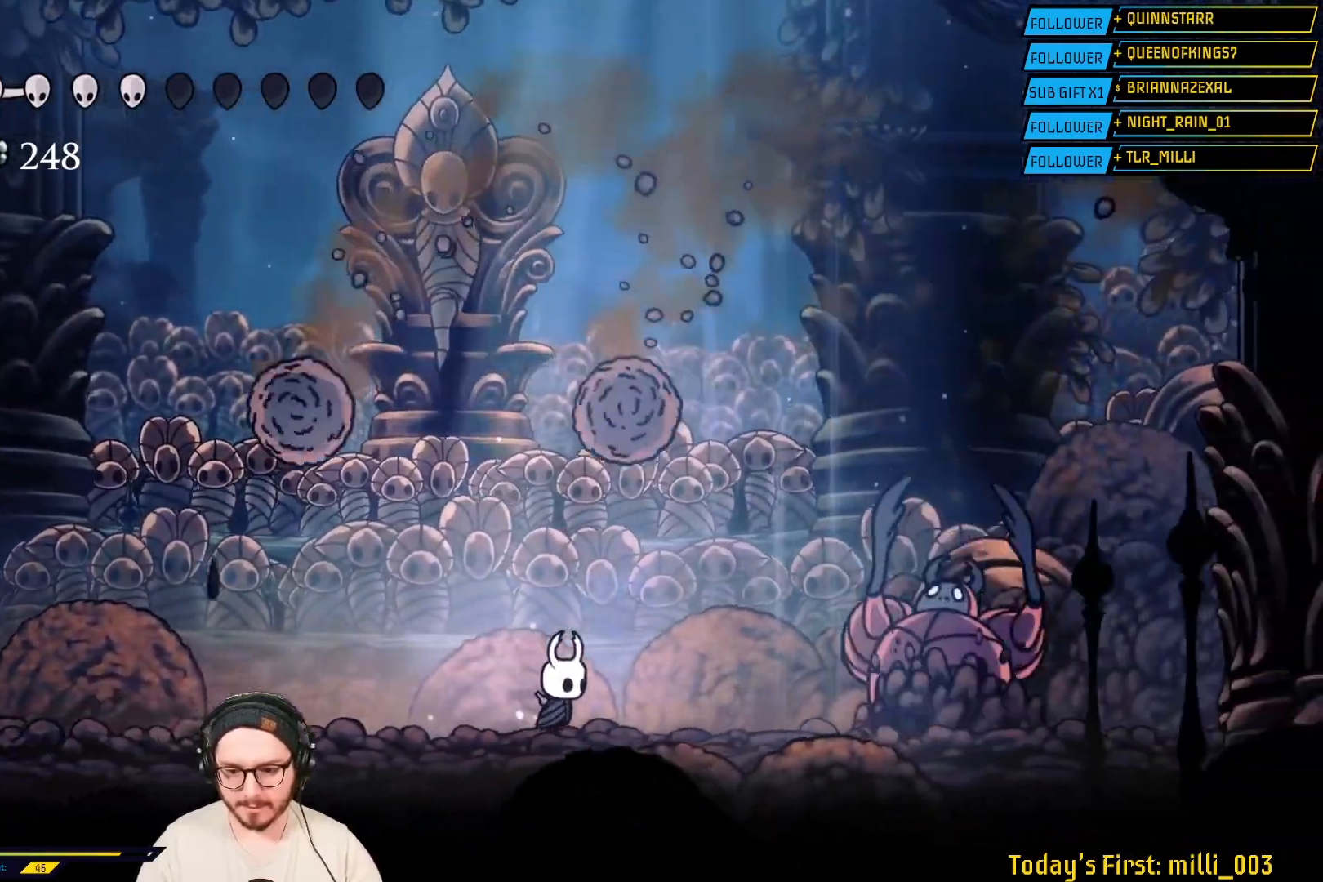
{"buttons": [], "left_stick": "center", "right_stick": "center", "events": [[217, "X", "down"], [350, "left_stick", "center"], [400, "X", "up"]]}
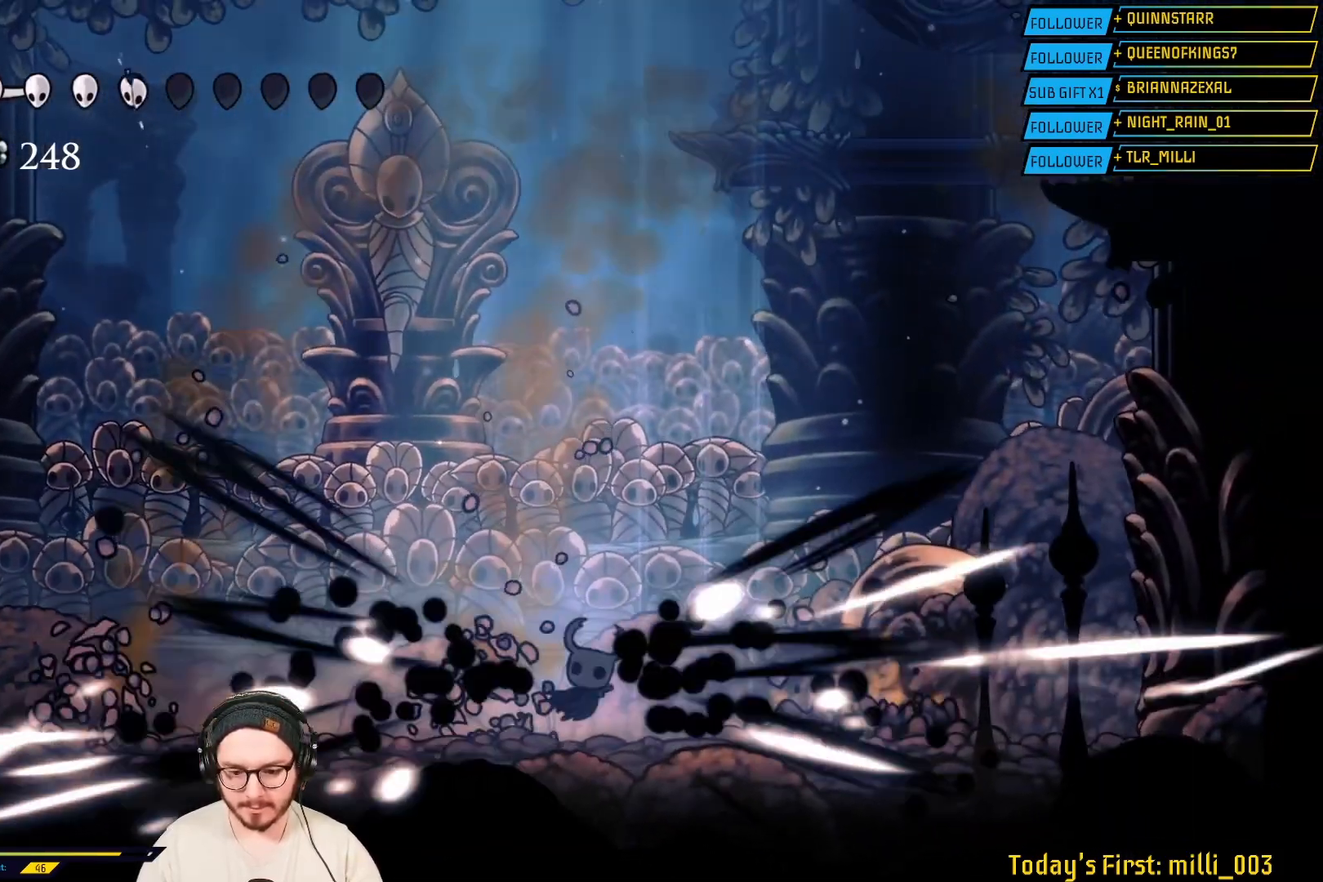
{"buttons": [], "left_stick": "left", "right_stick": "center", "events": [[167, "left_stick", "left"]]}
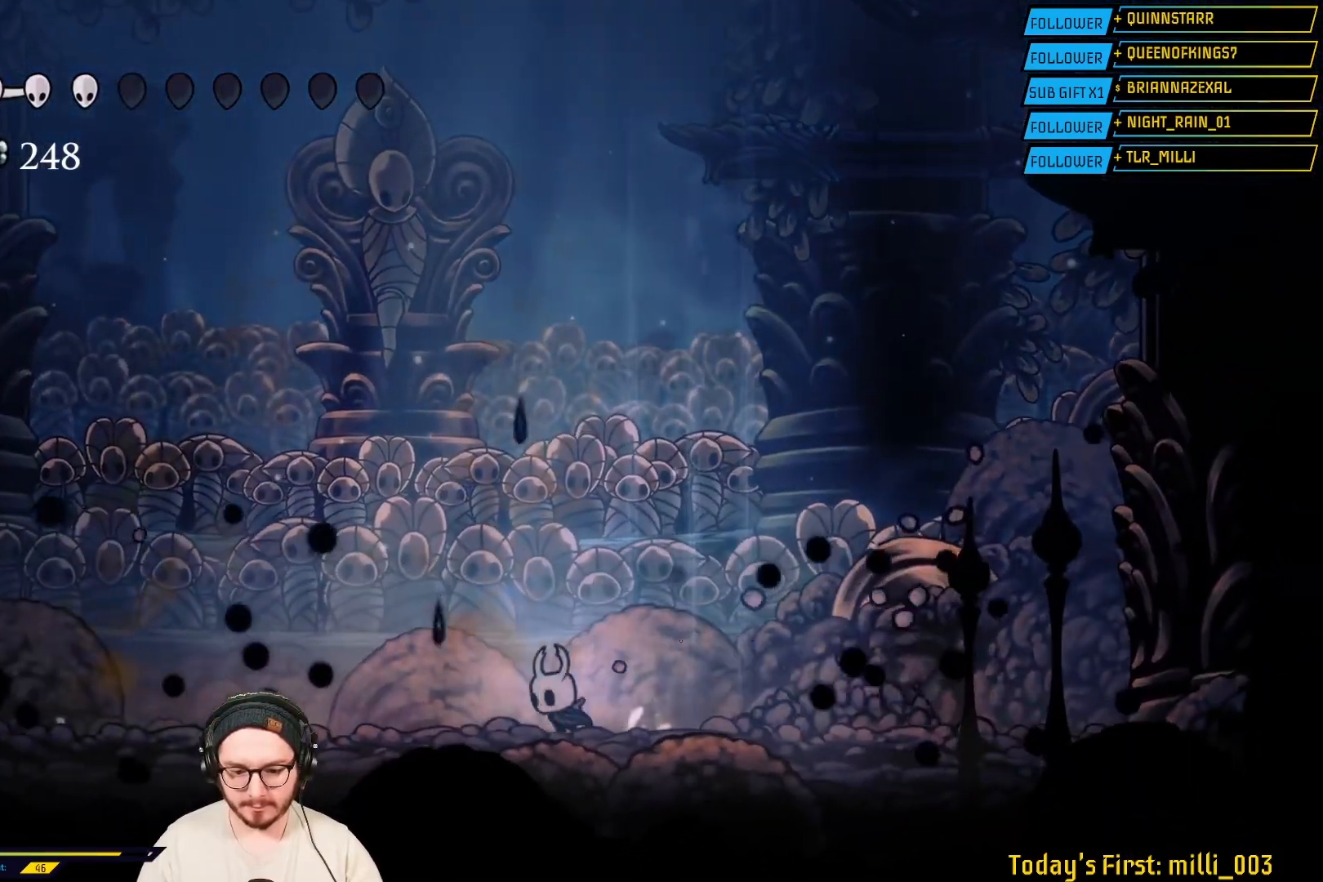
{"buttons": [], "left_stick": "right", "right_stick": "center", "events": [[267, "left_stick", "center"], [467, "left_stick", "right"]]}
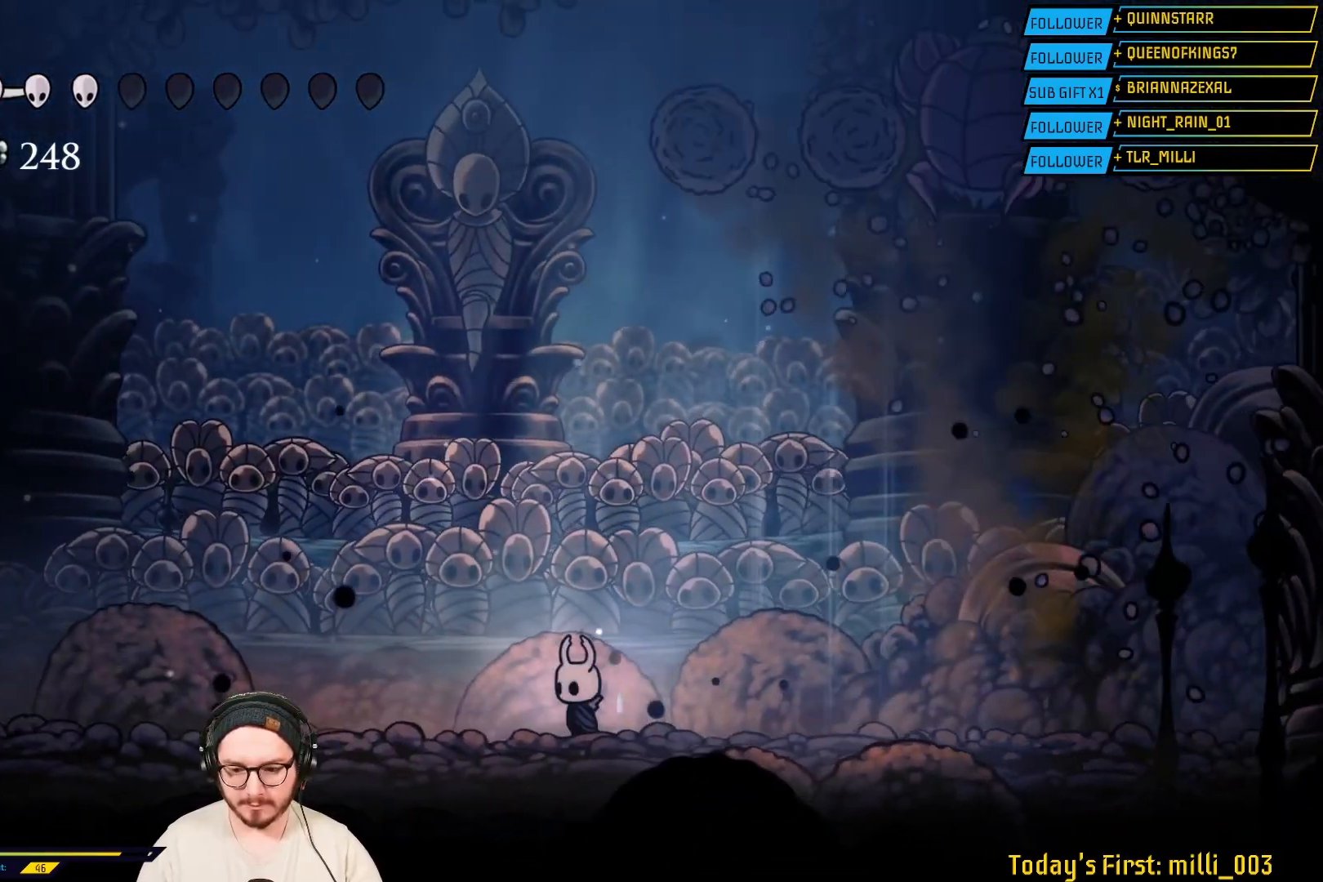
{"buttons": ["X"], "left_stick": "right", "right_stick": "center", "events": [[467, "X", "down"]]}
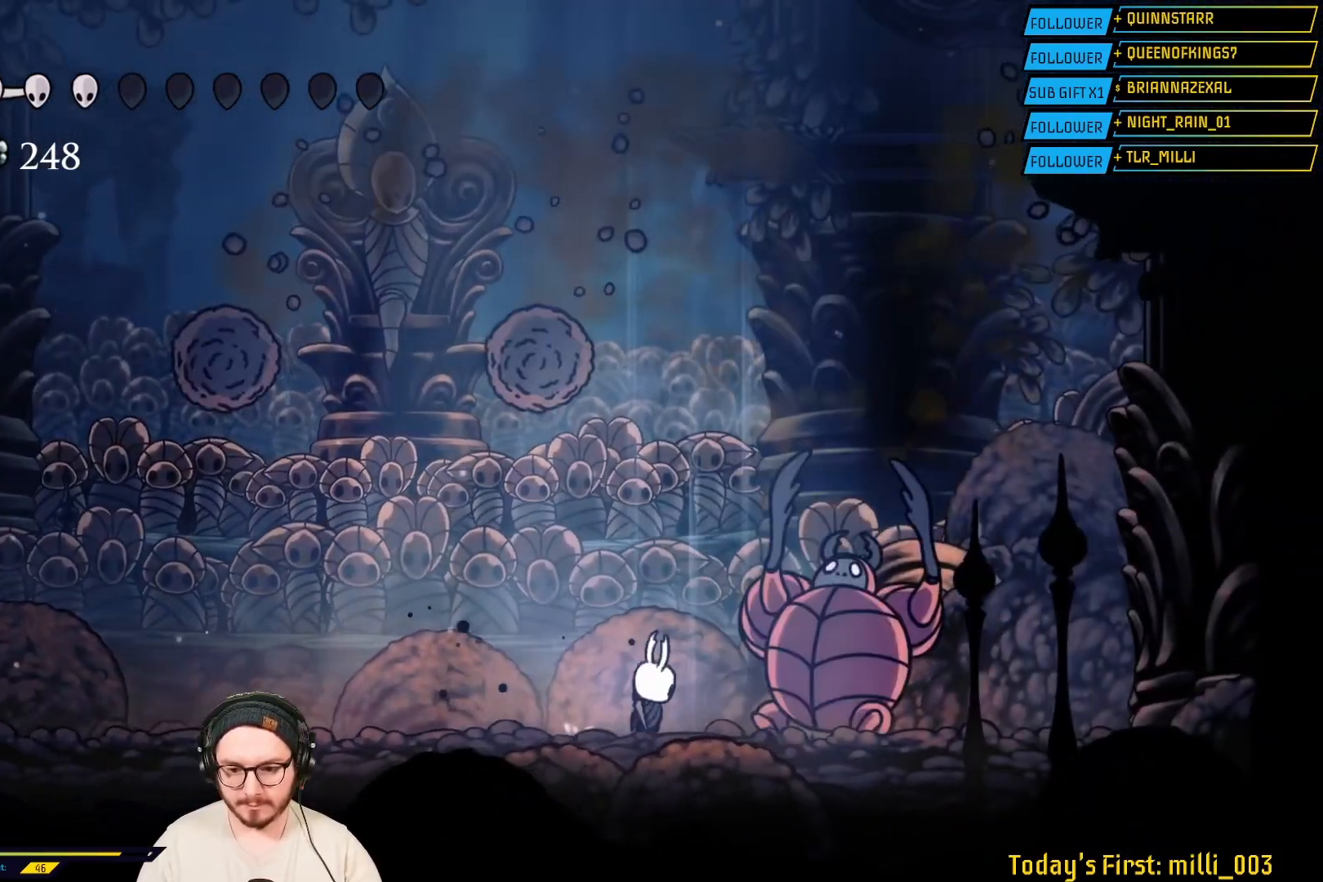
{"buttons": [], "left_stick": "center", "right_stick": "center", "events": [[117, "X", "up"], [200, "left_stick", "center"], [217, "X", "down"], [267, "left_stick", "right"], [383, "X", "up"], [467, "left_stick", "center"]]}
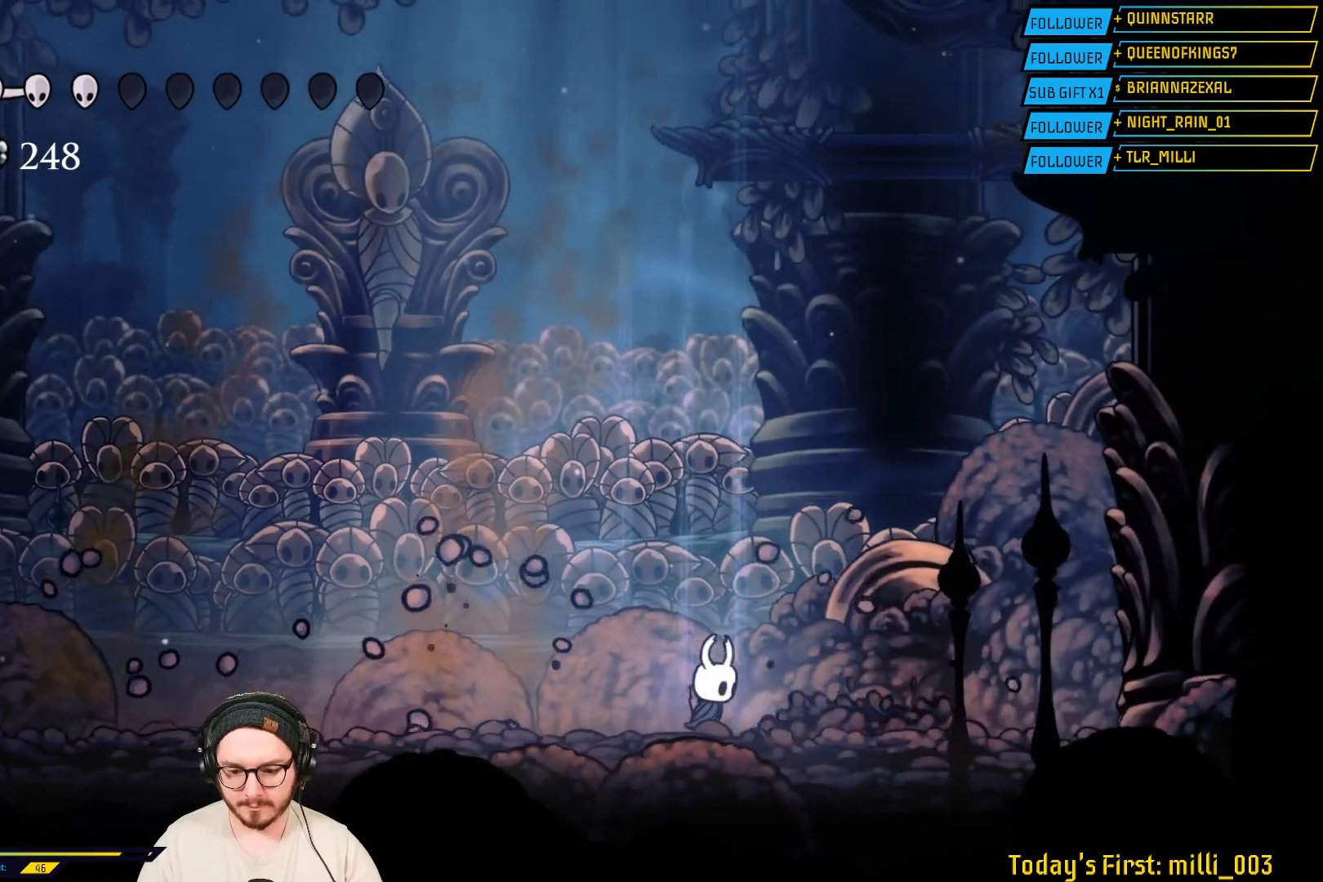
{"buttons": [], "left_stick": "left", "right_stick": "center", "events": [[67, "left_stick", "left"], [233, "left_stick", "center"], [333, "left_stick", "left"]]}
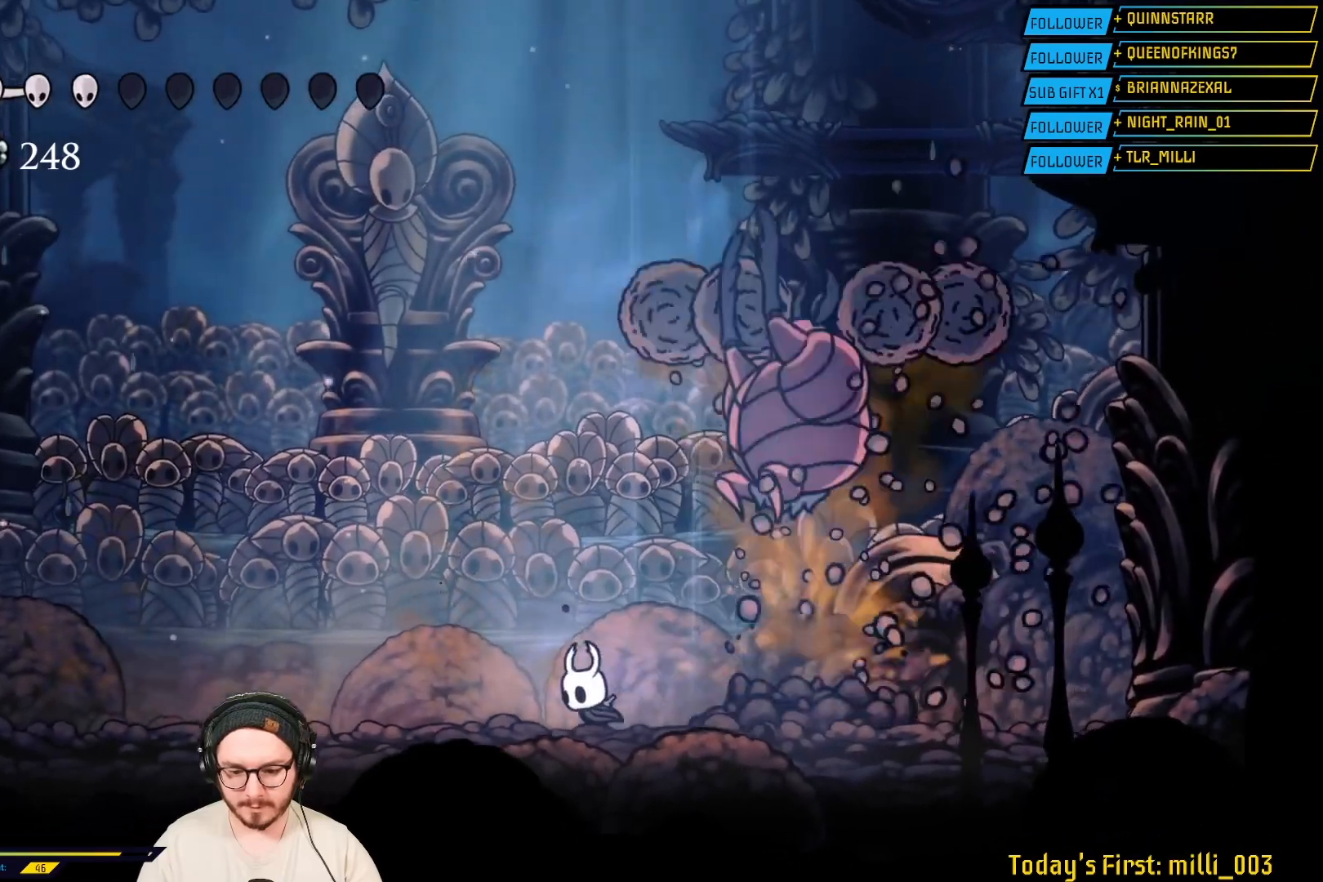
{"buttons": [], "left_stick": "center", "right_stick": "center", "events": [[167, "left_stick", "right"], [400, "left_stick", "center"]]}
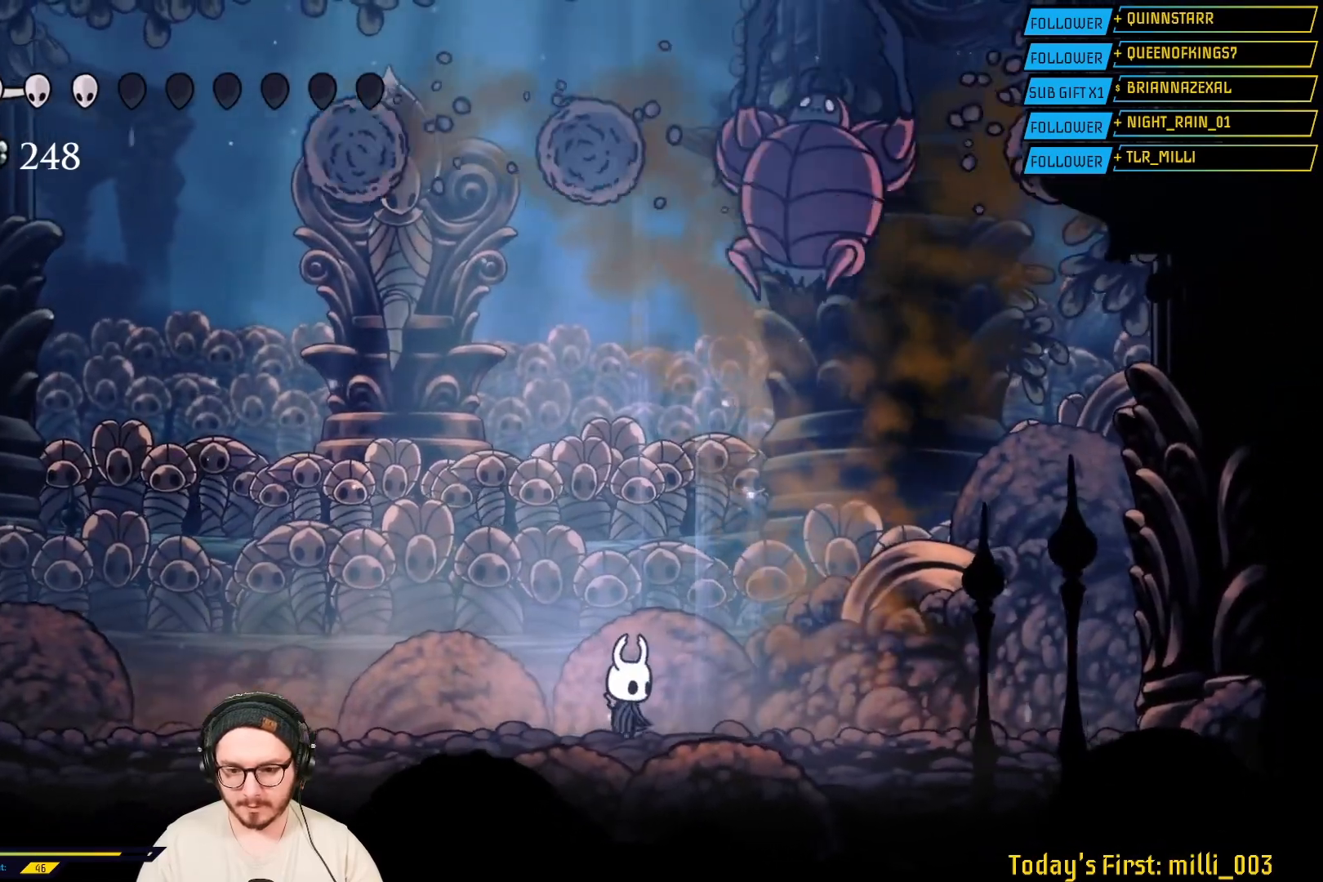
{"buttons": ["X"], "left_stick": "center", "right_stick": "center", "events": [[33, "left_stick", "right"], [150, "X", "down"], [150, "left_stick", "center"], [317, "X", "up"], [383, "X", "down"]]}
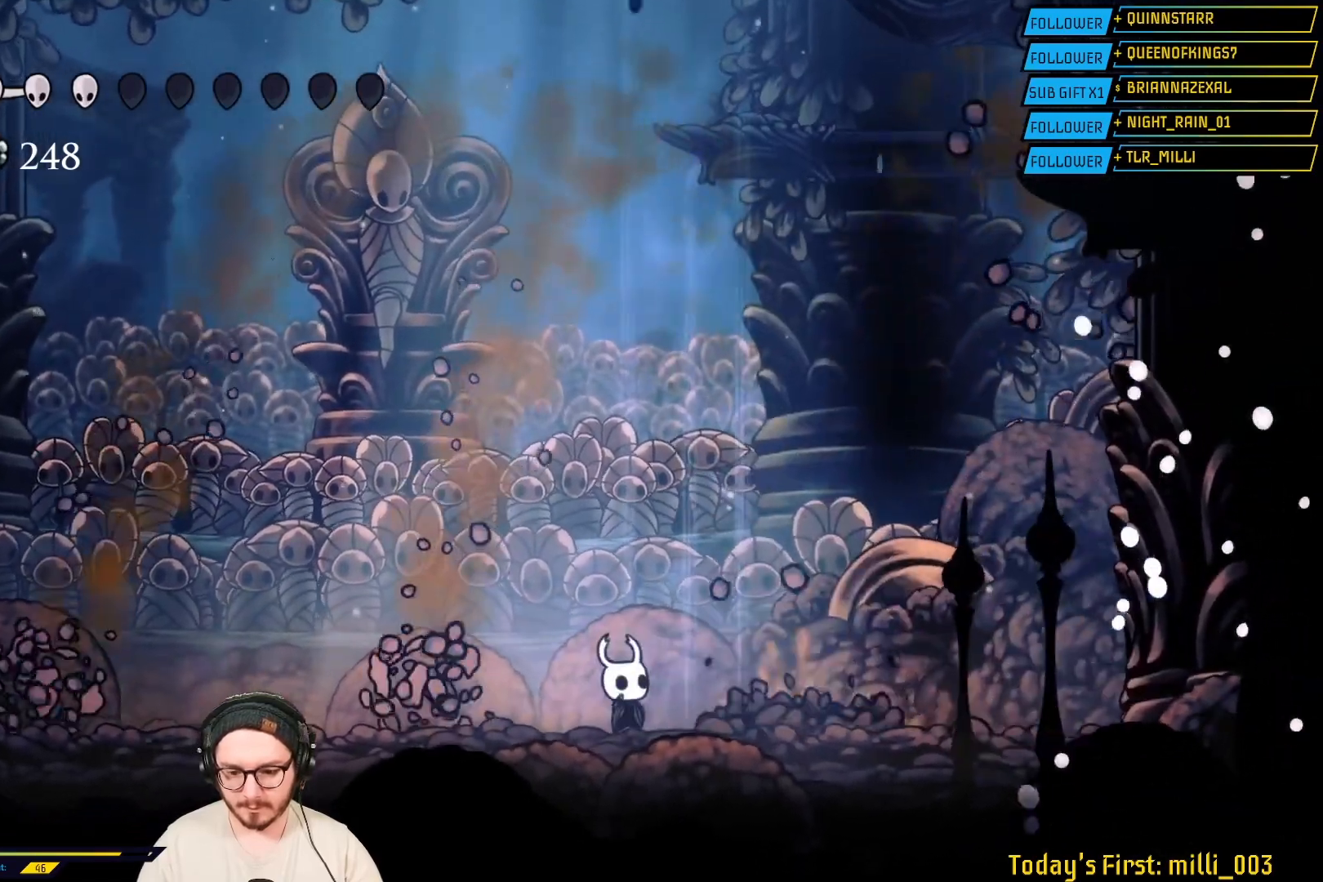
{"buttons": [], "left_stick": "right", "right_stick": "center", "events": [[17, "X", "up"], [50, "left_stick", "right"], [150, "left_stick", "center"], [233, "left_stick", "left"], [400, "left_stick", "right"]]}
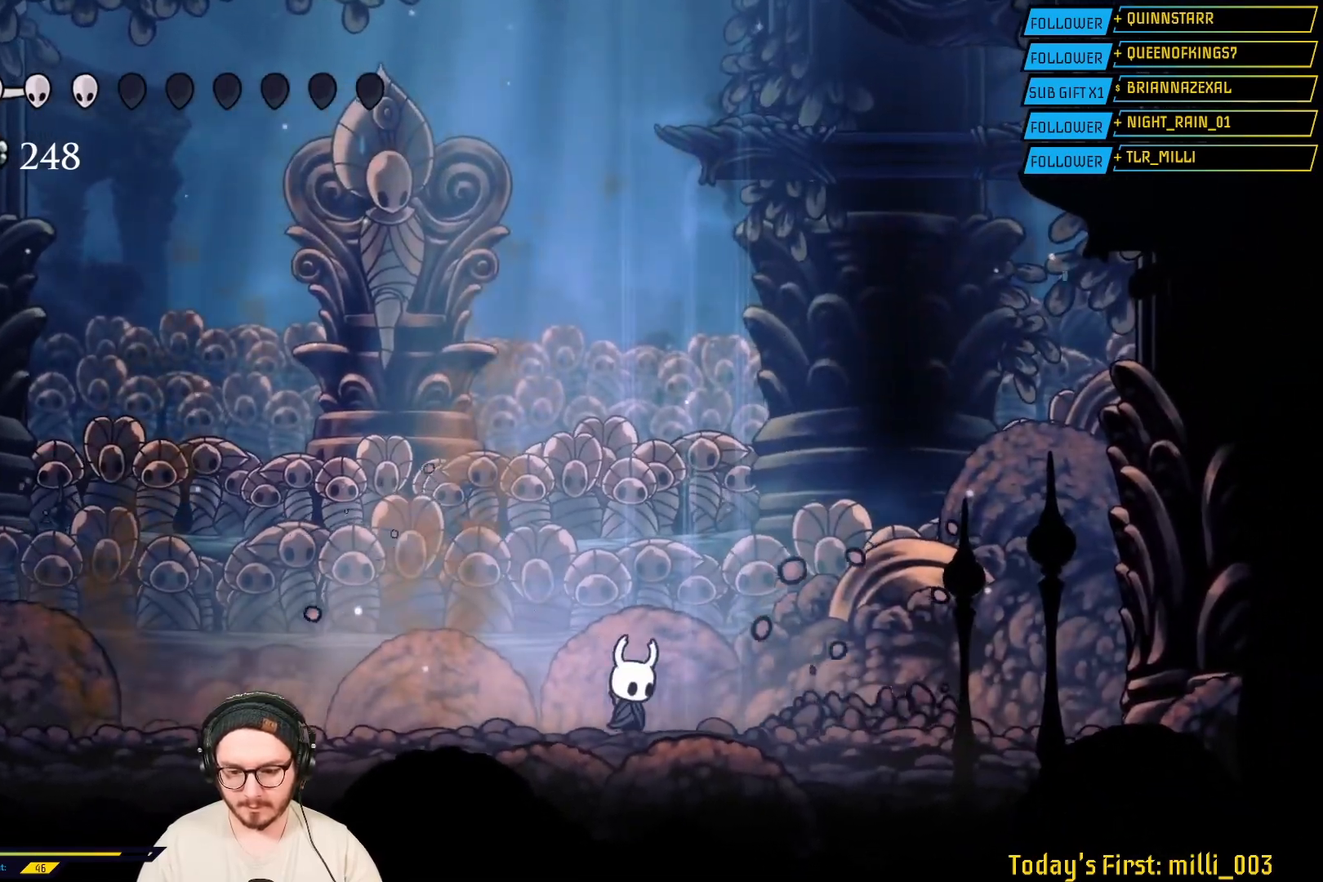
{"buttons": [], "left_stick": "center", "right_stick": "center", "events": [[50, "left_stick", "left"], [283, "left_stick", "right"], [467, "left_stick", "center"]]}
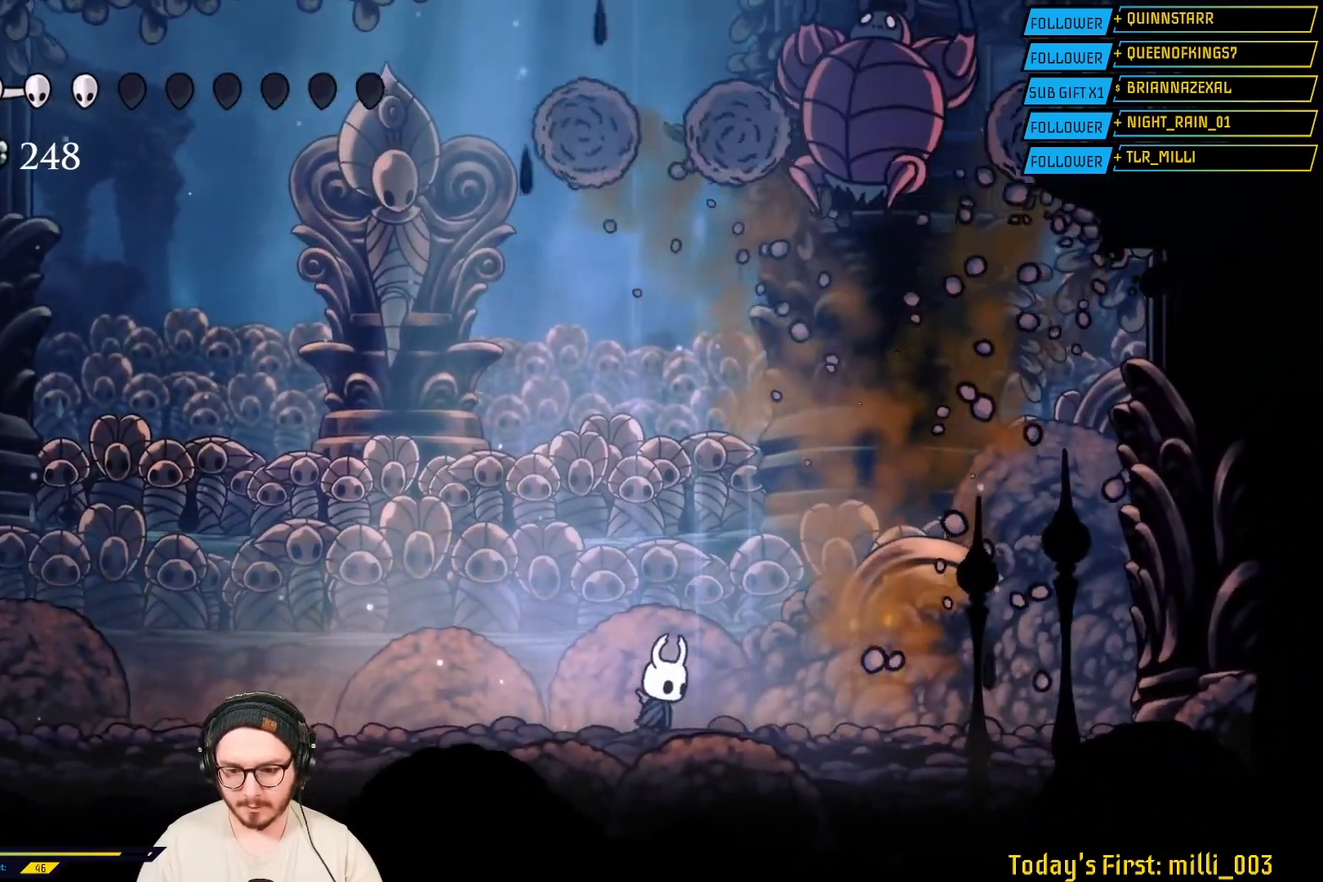
{"buttons": ["X"], "left_stick": "center", "right_stick": "center", "events": [[117, "left_stick", "right"], [250, "left_stick", "center"], [383, "X", "down"]]}
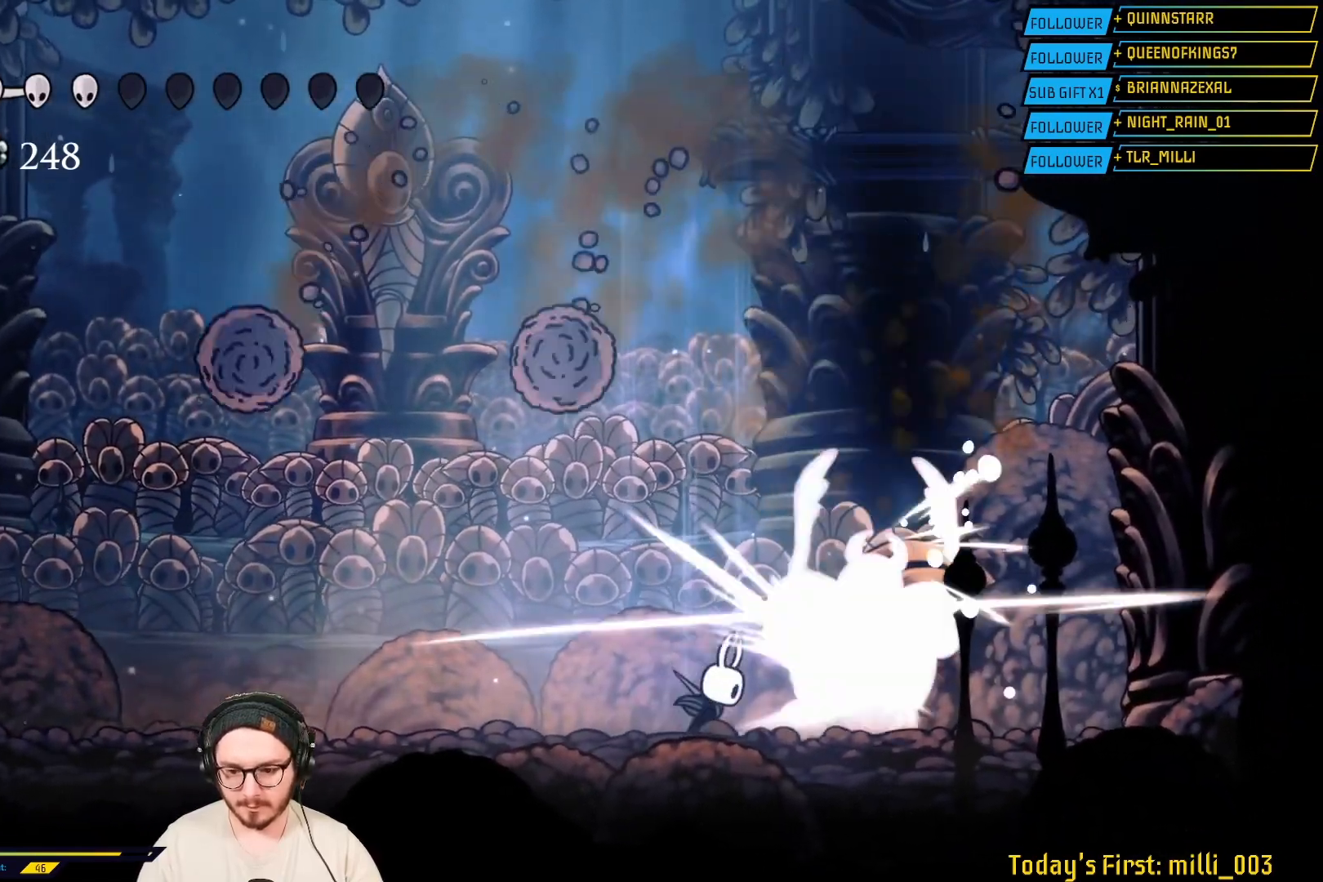
{"buttons": [], "left_stick": "center", "right_stick": "center", "events": [[67, "X", "up"], [167, "X", "down"], [367, "X", "up"]]}
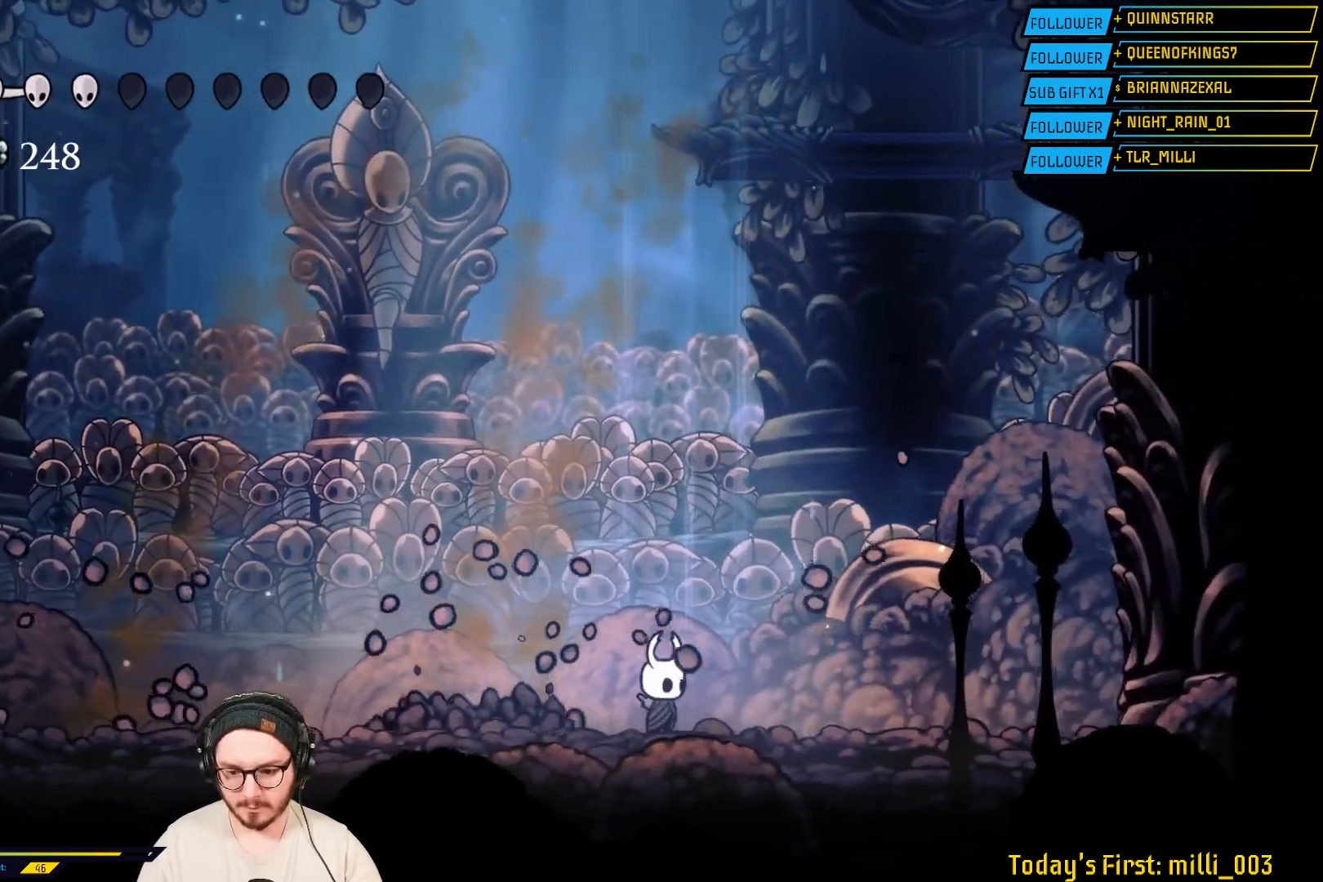
{"buttons": ["X"], "left_stick": "center", "right_stick": "center", "events": [[200, "left_stick", "left"], [433, "left_stick", "center"], [483, "X", "down"]]}
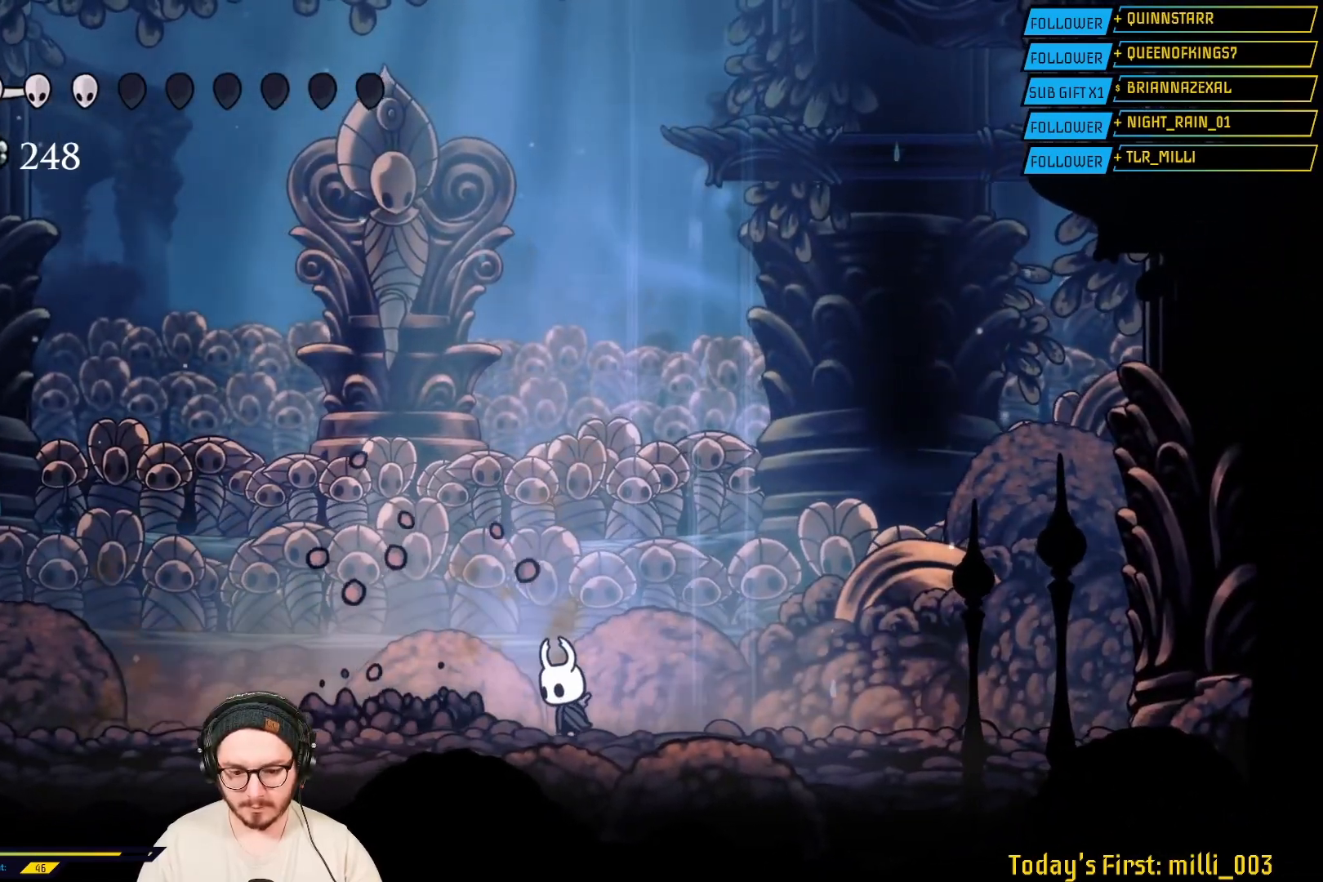
{"buttons": [], "left_stick": "center", "right_stick": "center", "events": [[67, "left_stick", "left"], [150, "X", "up"], [200, "left_stick", "center"], [267, "X", "down"], [433, "X", "up"]]}
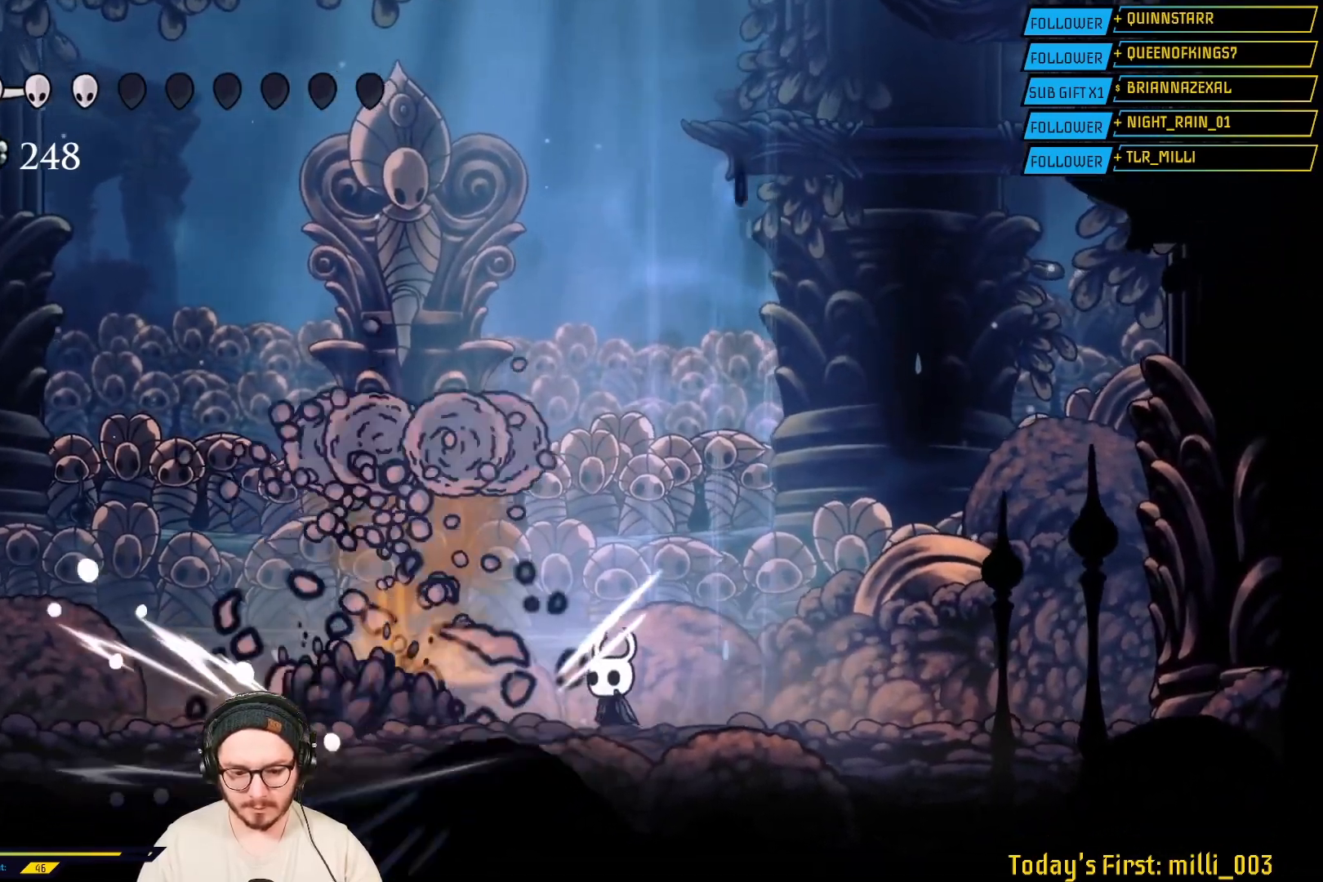
{"buttons": ["B"], "left_stick": "center", "right_stick": "center", "events": [[333, "left_stick", "left"], [433, "B", "down"], [467, "left_stick", "center"]]}
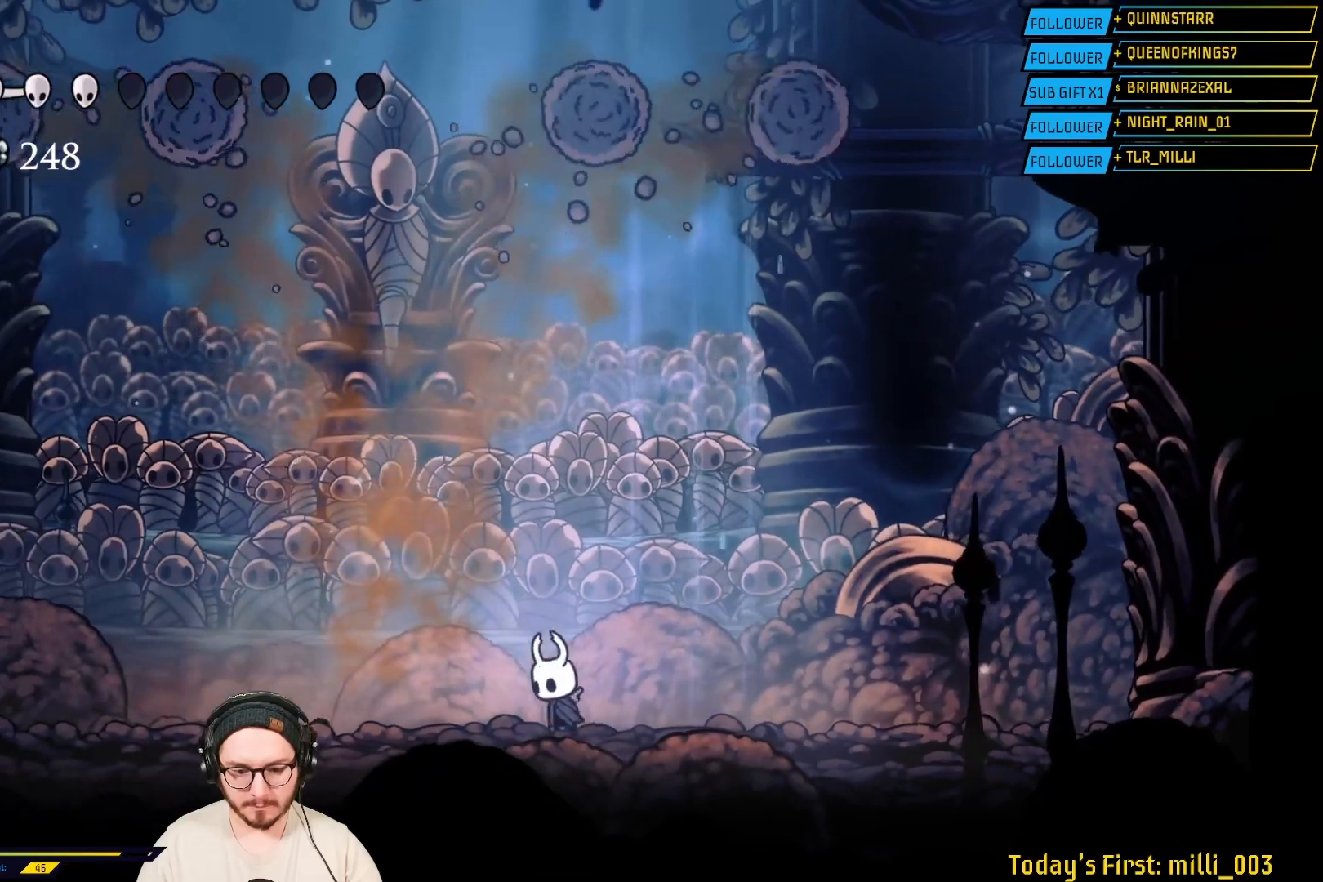
{"buttons": ["B"], "left_stick": "center", "right_stick": "center", "events": []}
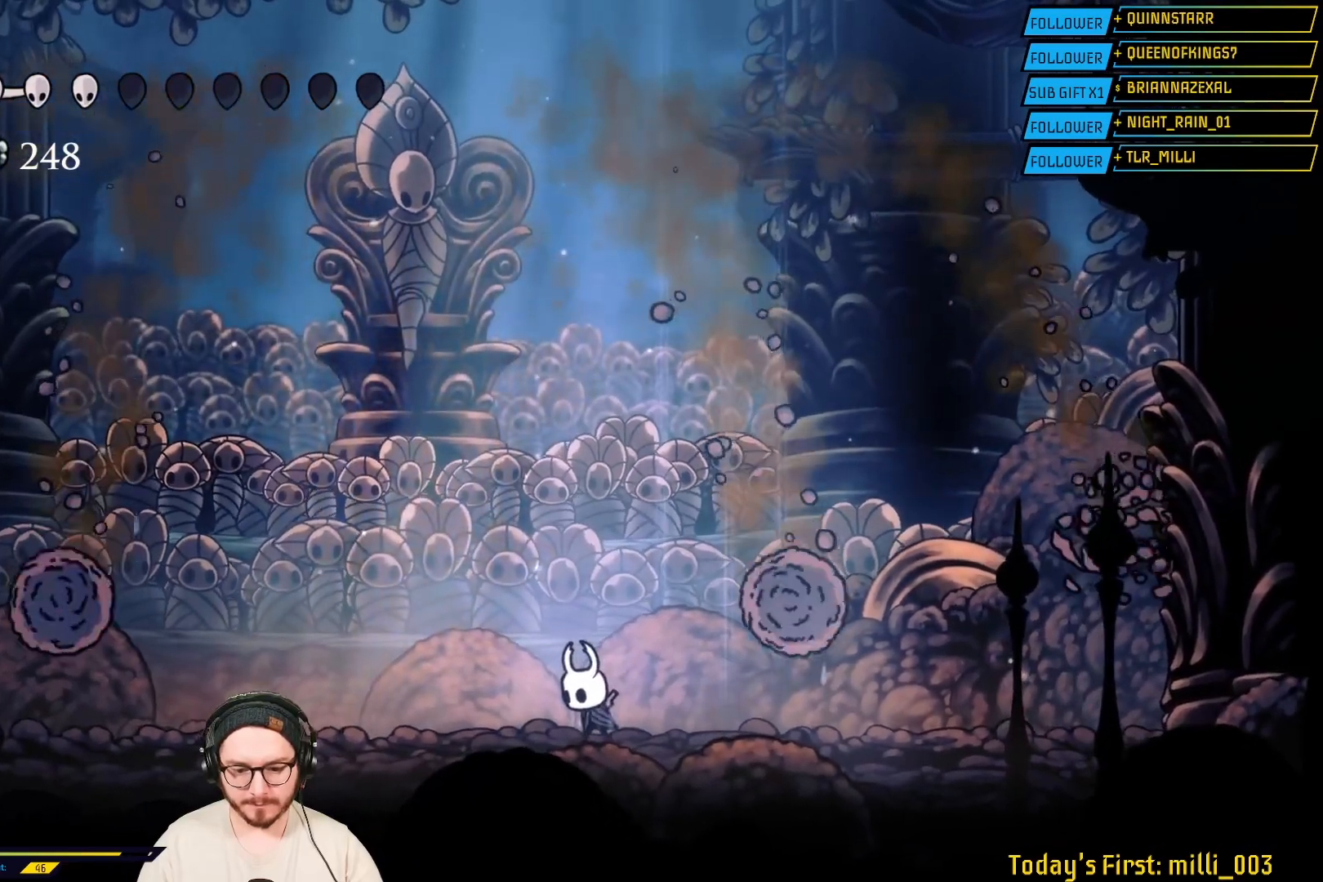
{"buttons": ["B"], "left_stick": "center", "right_stick": "center", "events": []}
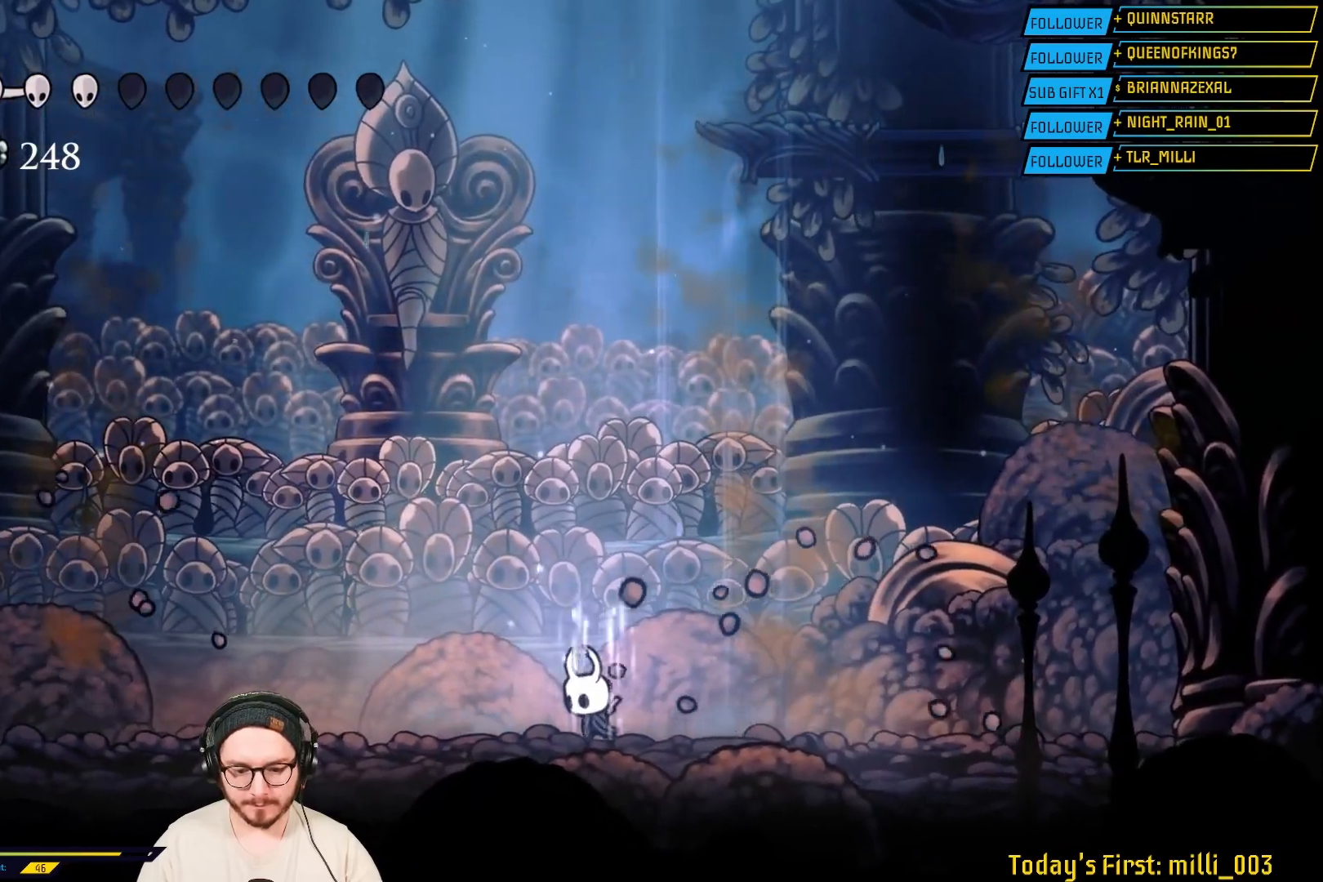
{"buttons": ["B"], "left_stick": "center", "right_stick": "center", "events": []}
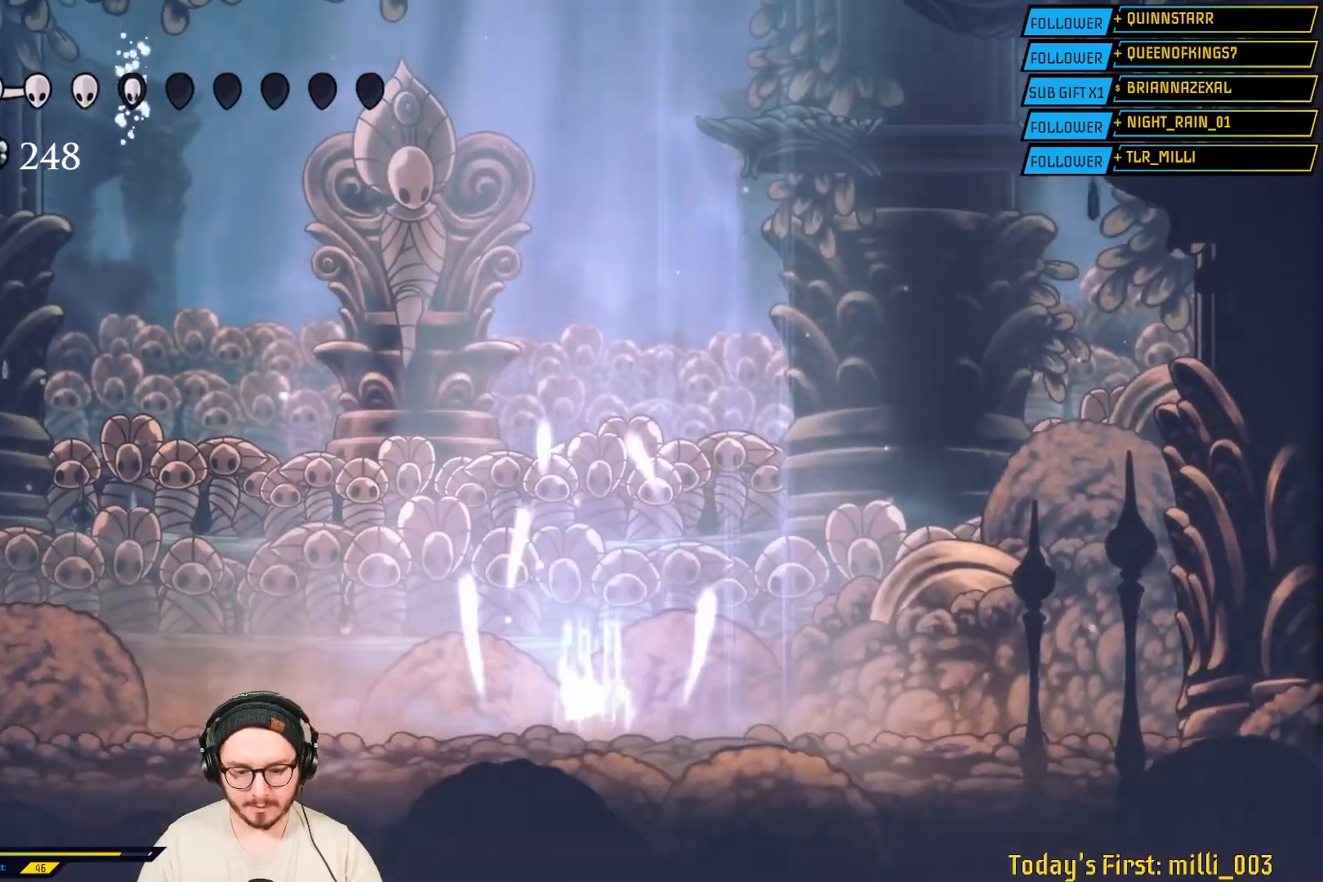
{"buttons": ["B"], "left_stick": "center", "right_stick": "center", "events": []}
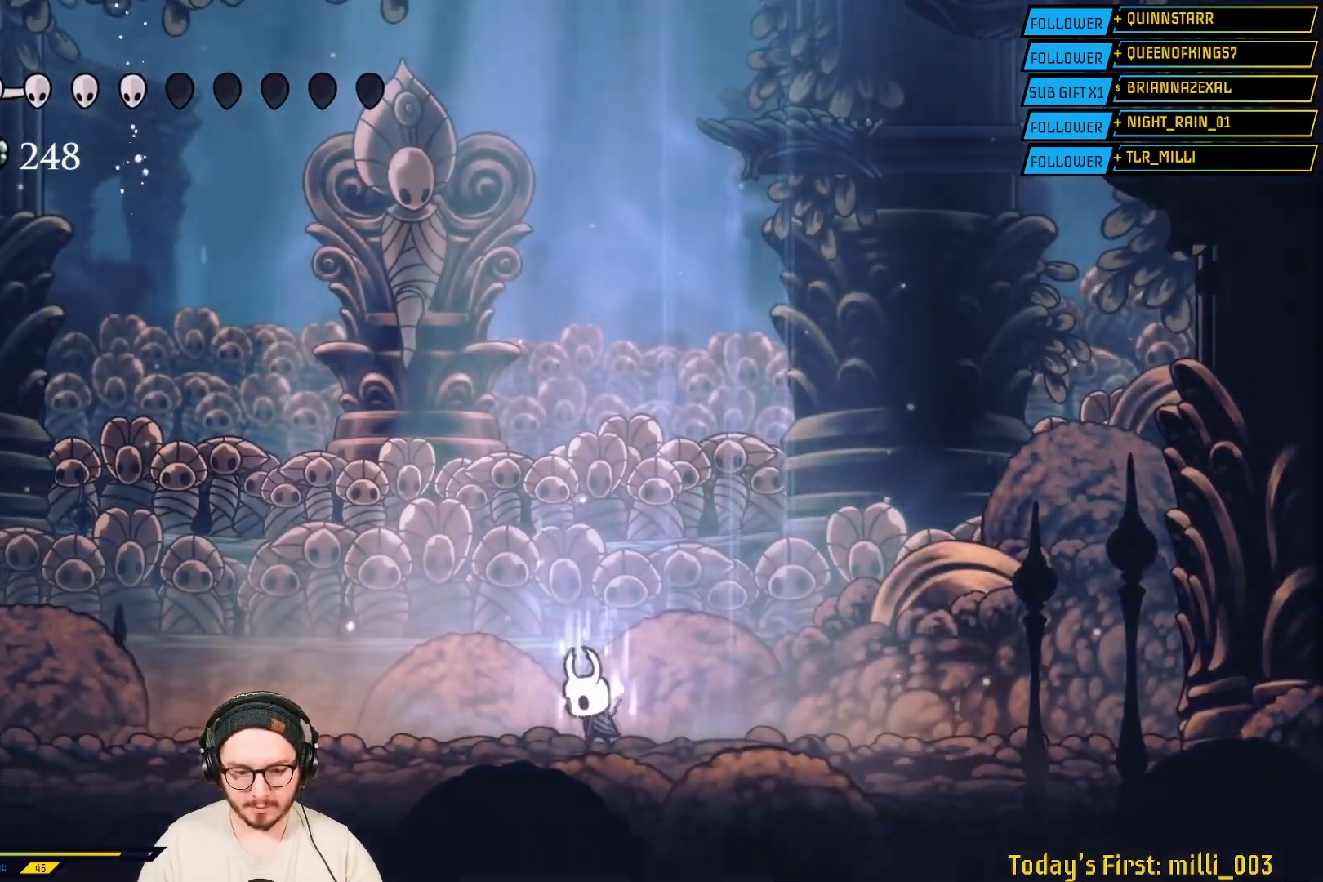
{"buttons": ["B"], "left_stick": "center", "right_stick": "center", "events": []}
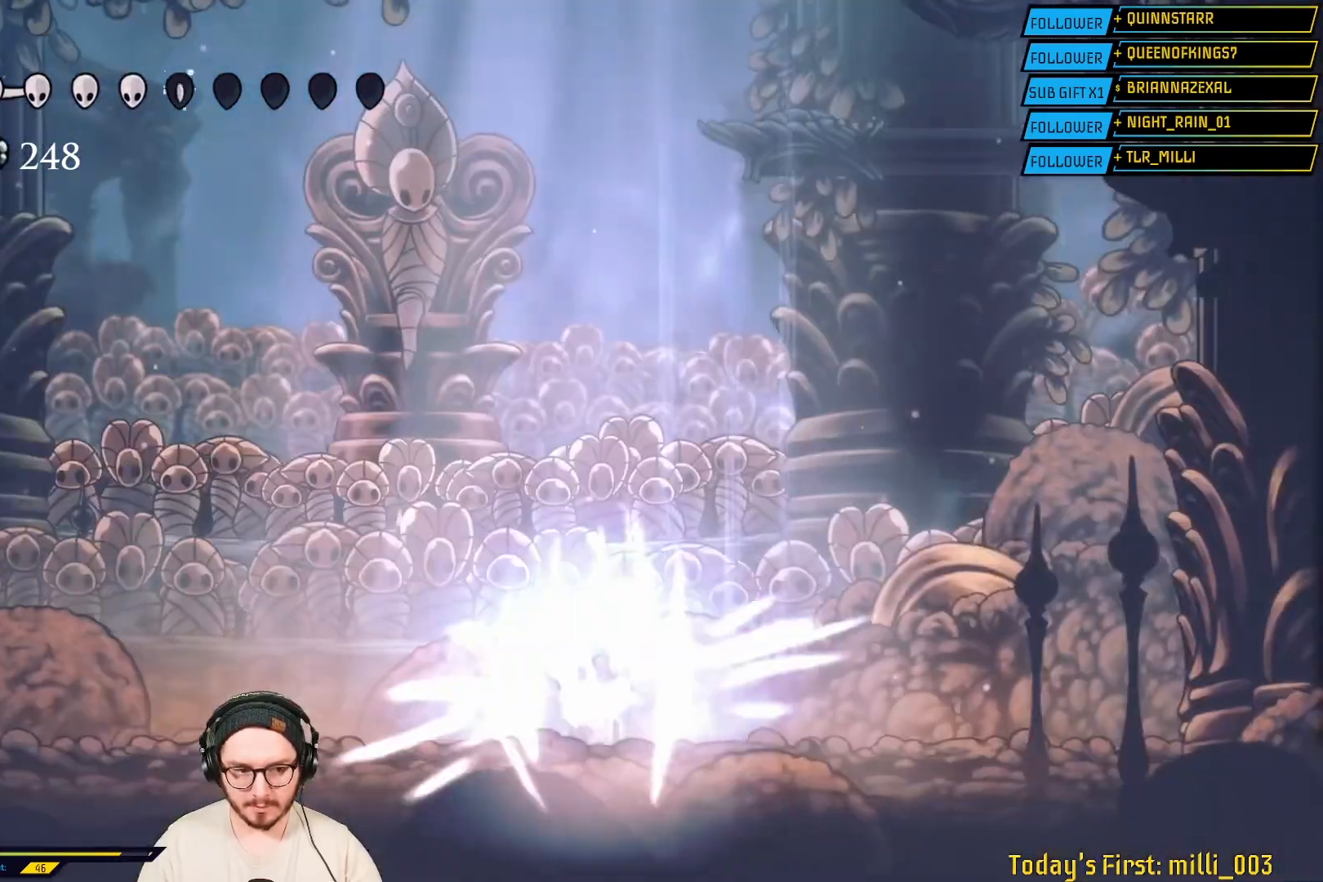
{"buttons": ["B"], "left_stick": "center", "right_stick": "center", "events": []}
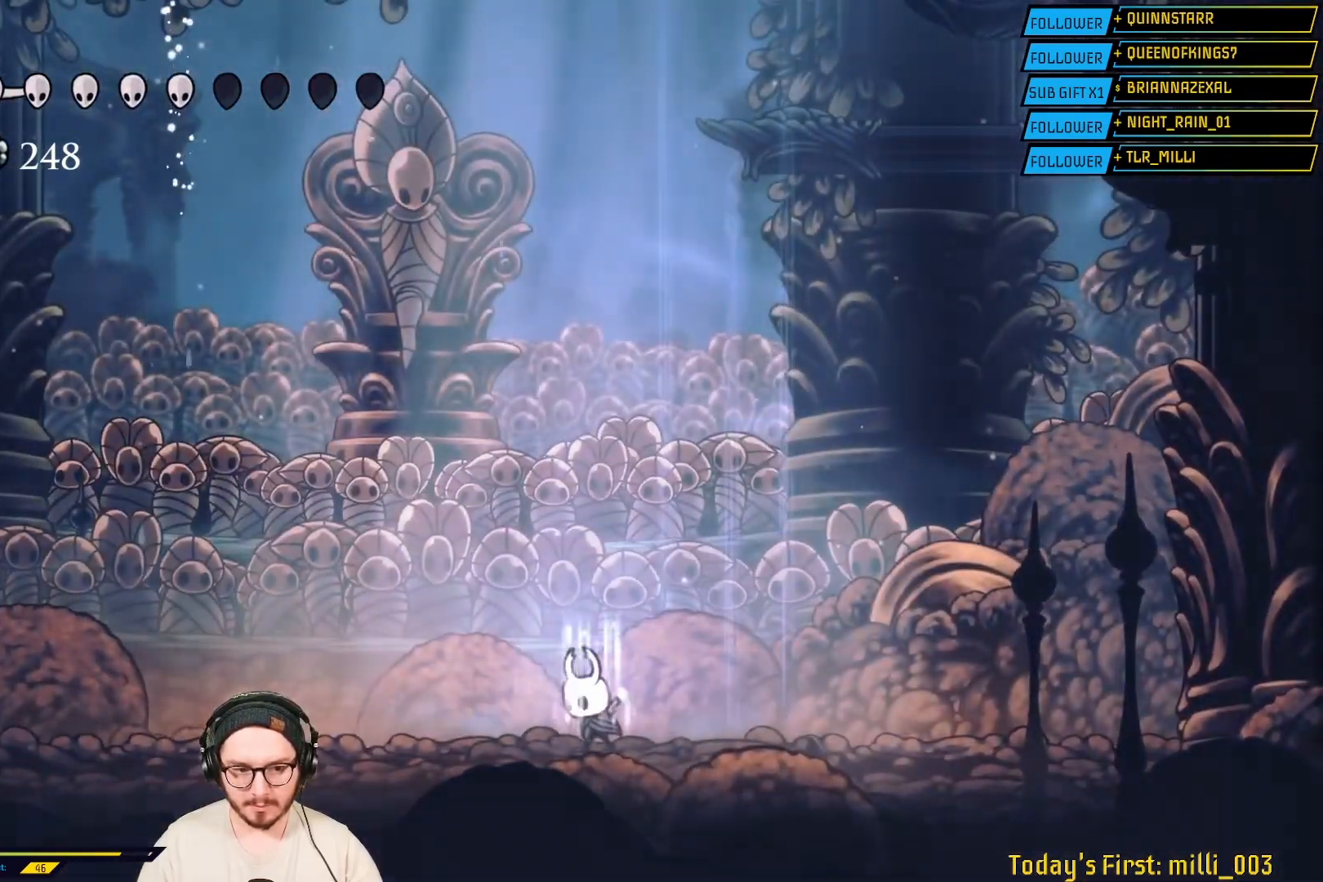
{"buttons": ["B"], "left_stick": "center", "right_stick": "center", "events": []}
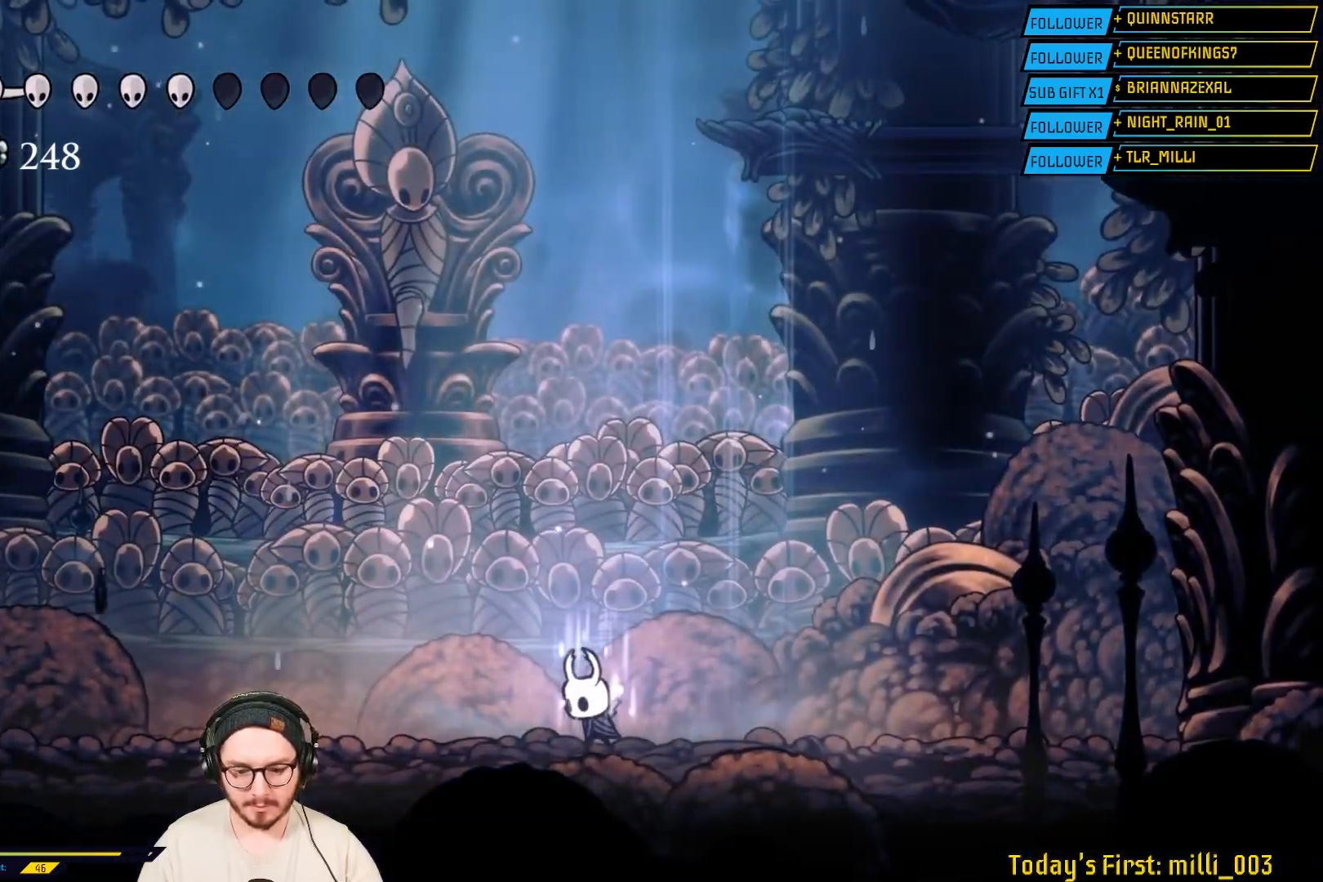
{"buttons": [], "left_stick": "left", "right_stick": "center", "events": [[400, "B", "up"], [450, "left_stick", "left"]]}
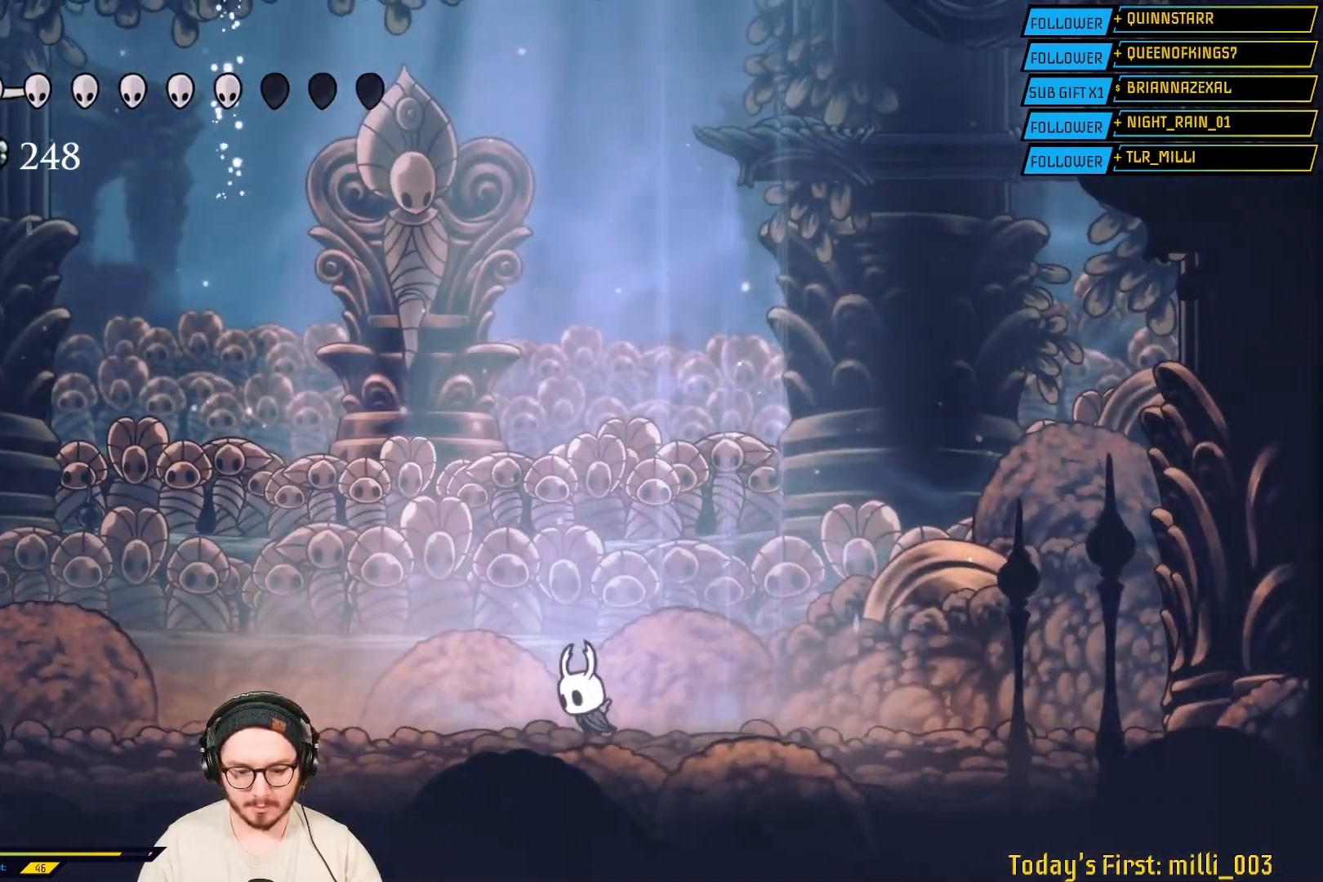
{"buttons": [], "left_stick": "left", "right_stick": "center", "events": [[233, "R2", "down"], [417, "R2", "up"]]}